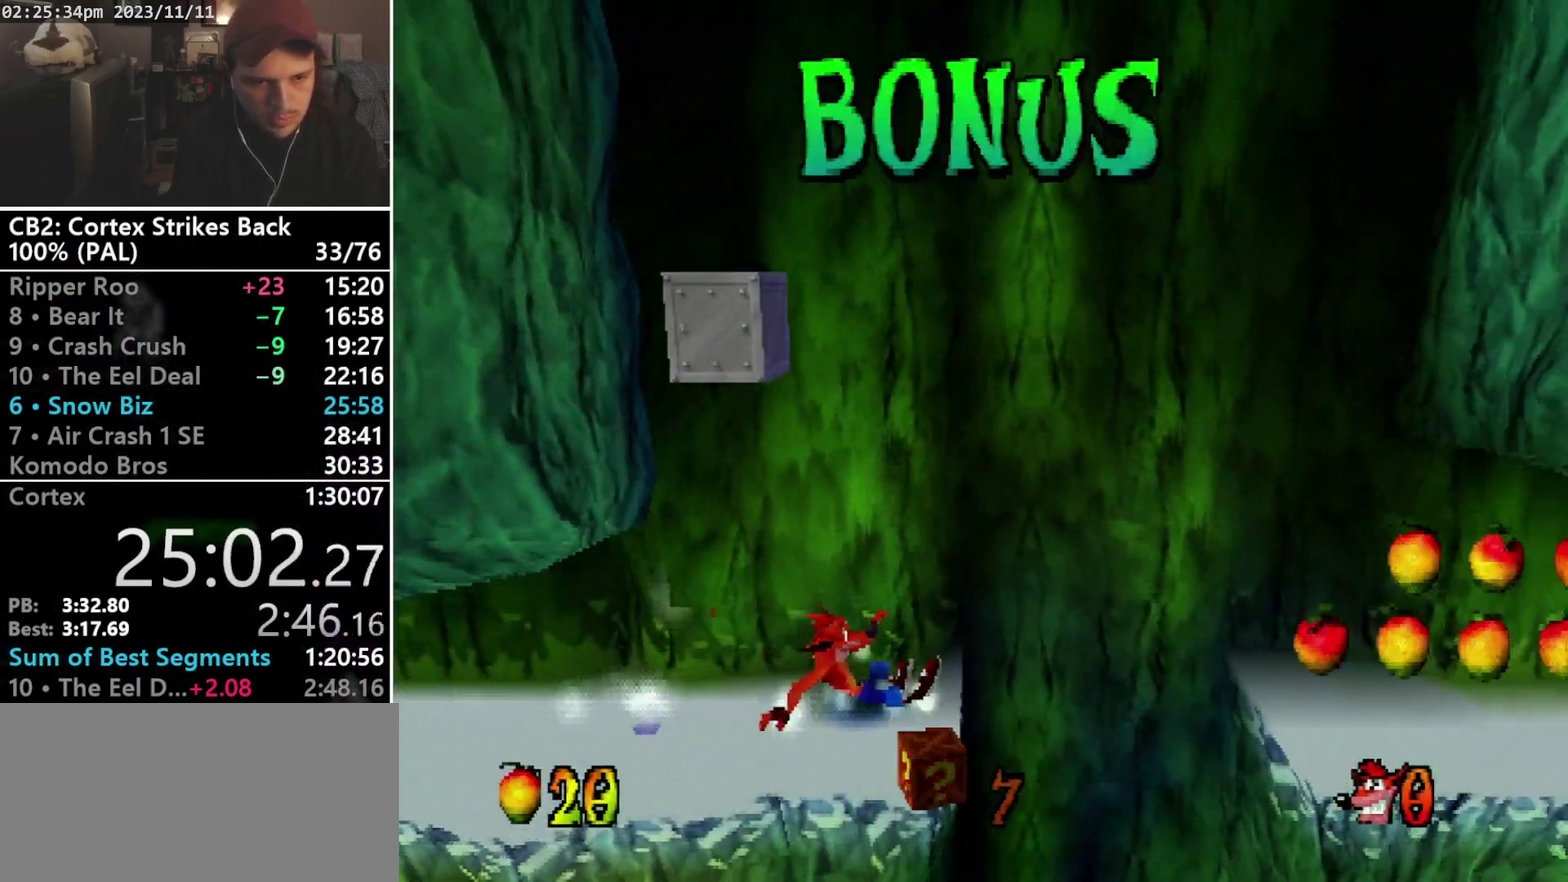
Gameplay with a controller (PlayStation layout); each line is a JSON object with the inputs held at the frame after it. "events" lists button and stick changes between this image and that frame as [ms after this image, input, new state], when the widget could be followed in between. Not read: CIRCLE L3 R3 left_stick right_stick.
{"buttons": ["CROSS", "R1", "DPAD_RIGHT"], "events": [[100, "CROSS", "down"]]}
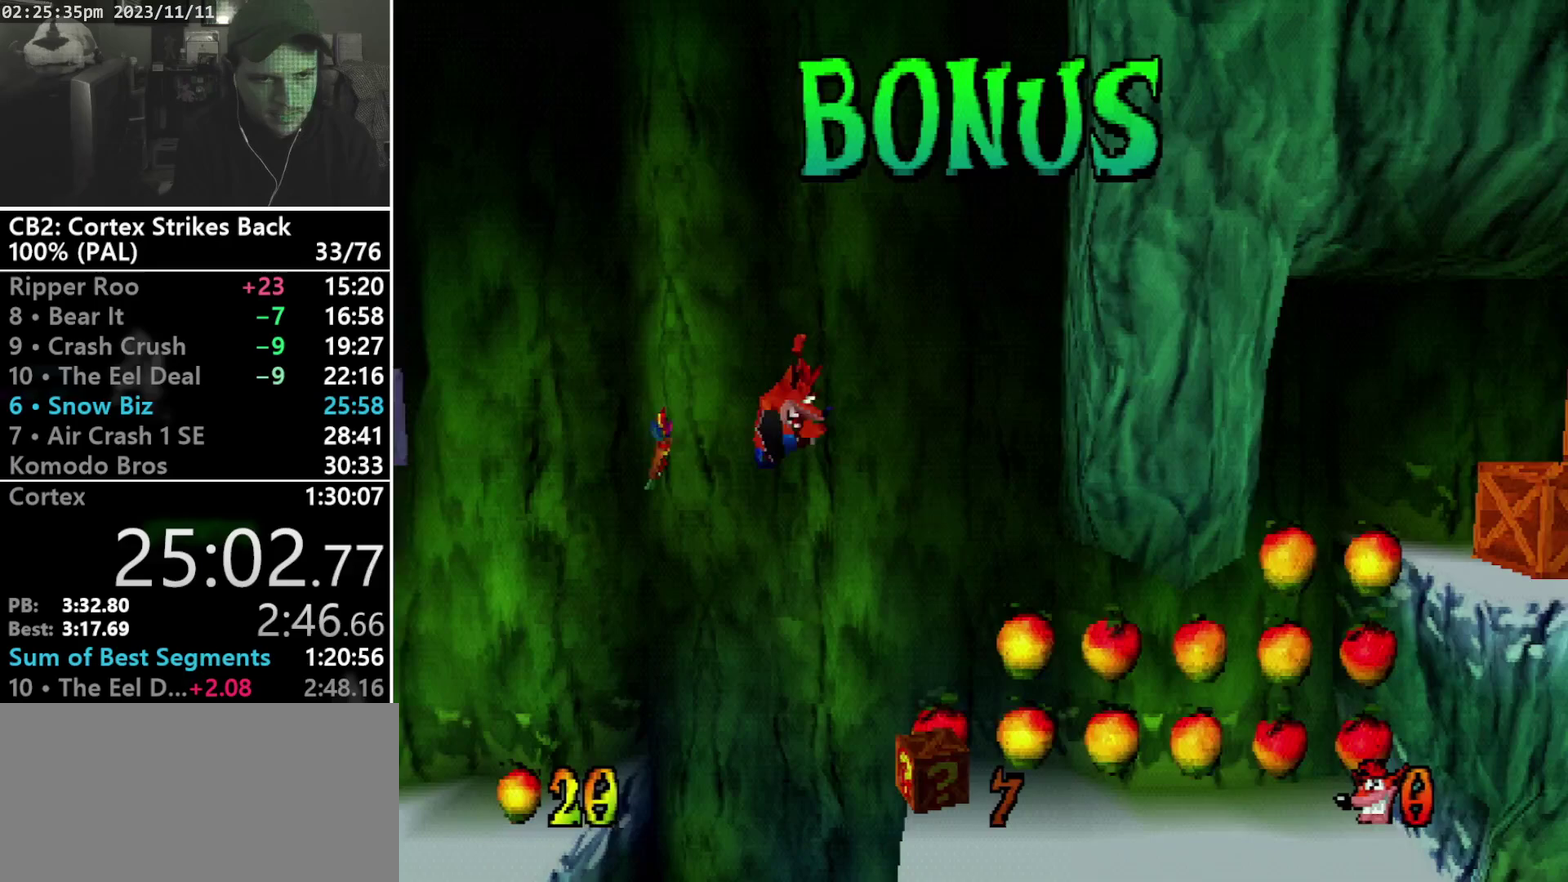
{"buttons": ["R1", "DPAD_RIGHT"], "events": [[133, "CROSS", "up"], [133, "R1", "up"], [467, "R1", "down"]]}
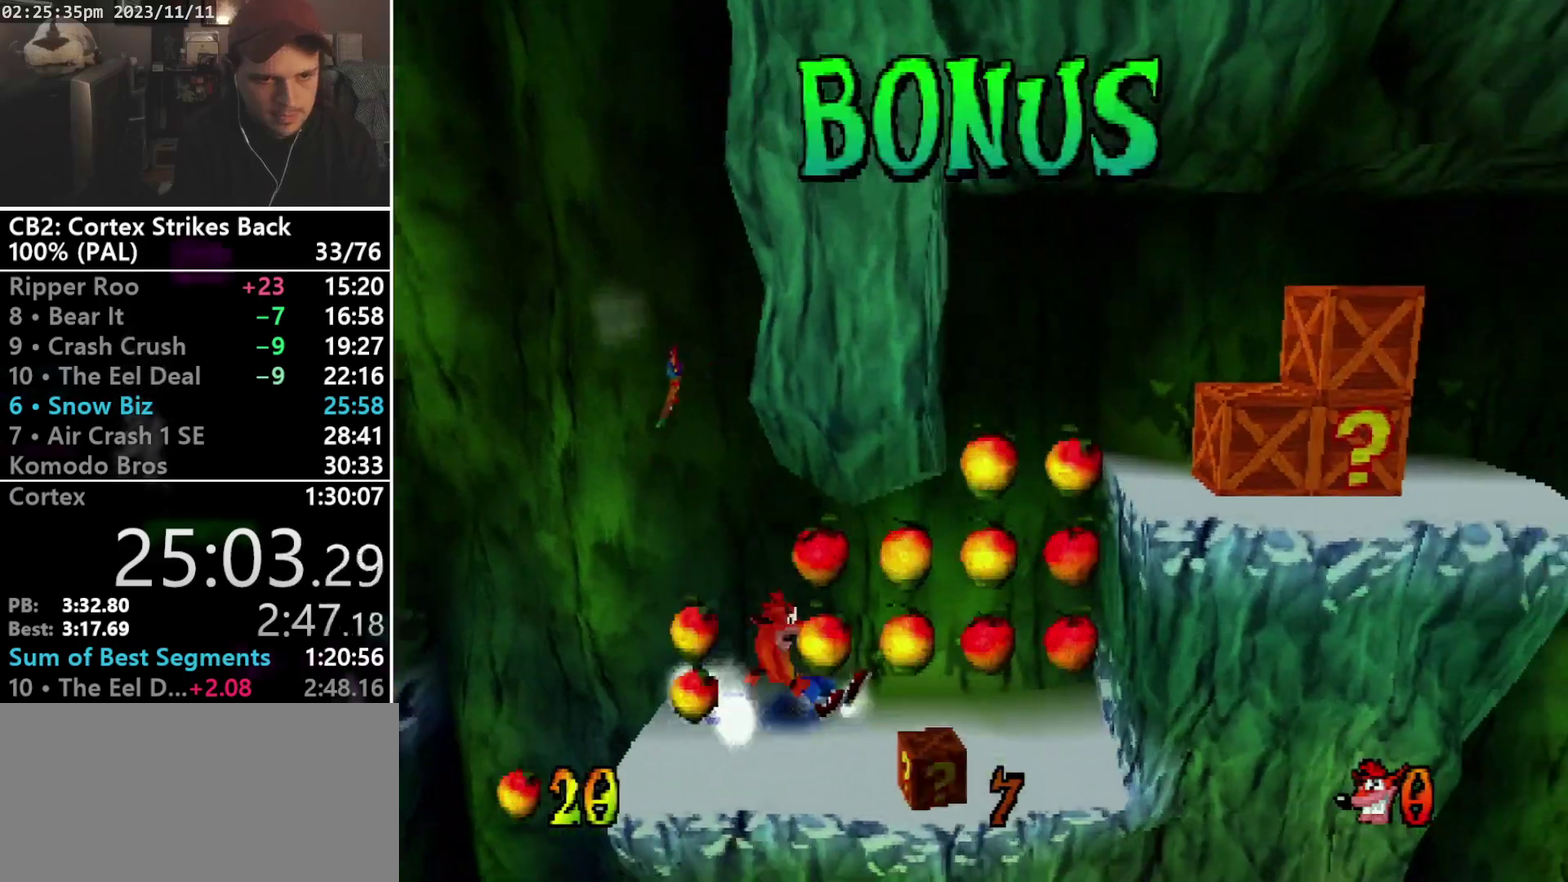
{"buttons": ["DPAD_RIGHT"], "events": [[200, "CROSS", "down"], [500, "CROSS", "up"], [500, "R1", "up"]]}
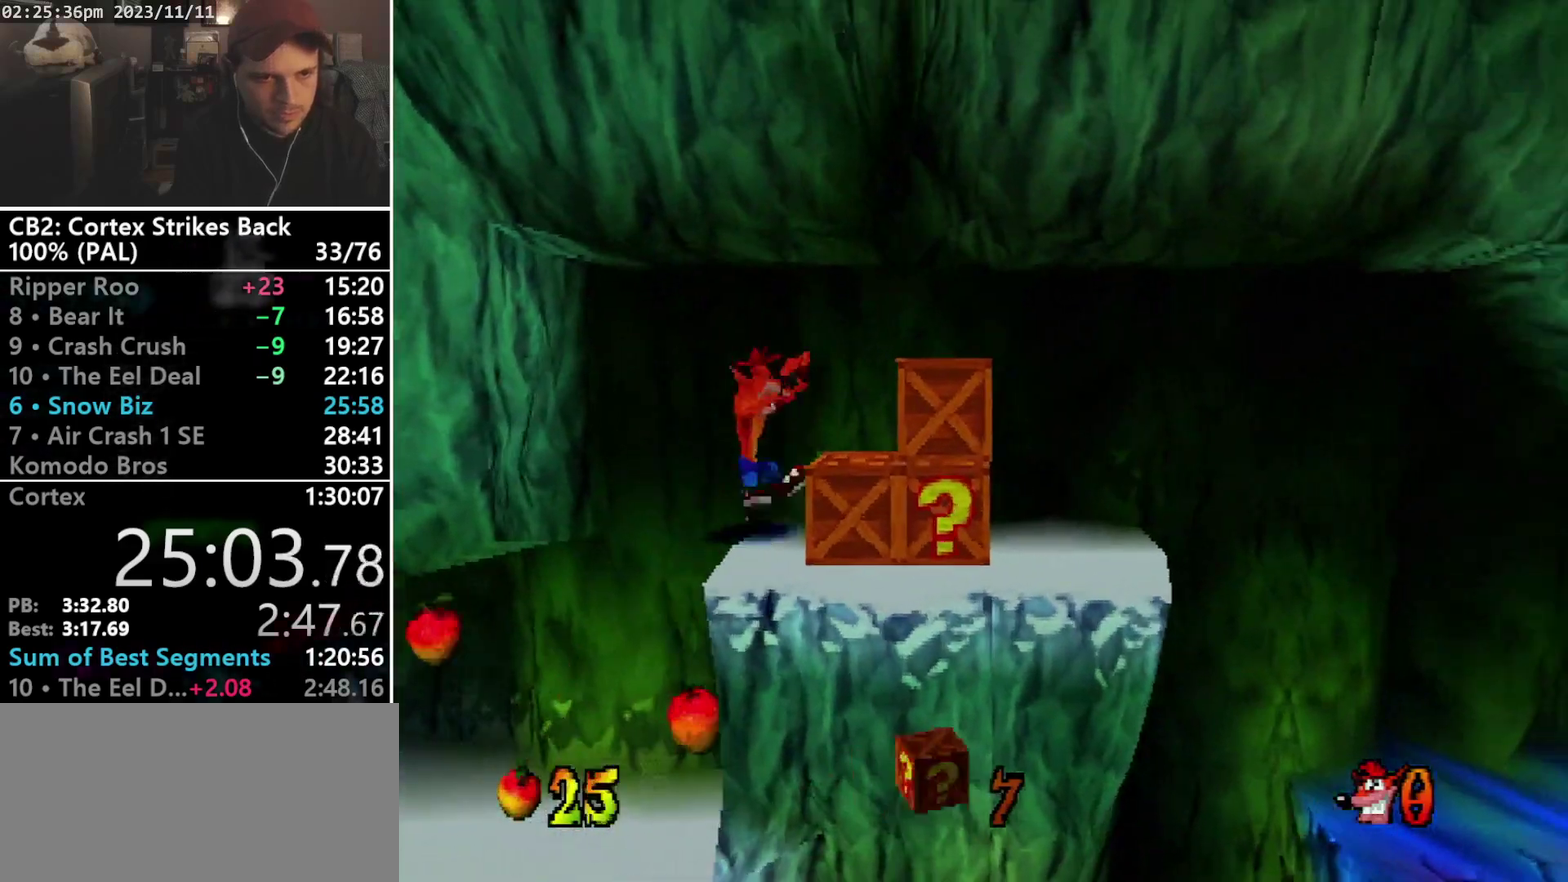
{"buttons": ["SQUARE", "R1", "DPAD_RIGHT"], "events": [[300, "R1", "down"], [467, "SQUARE", "down"]]}
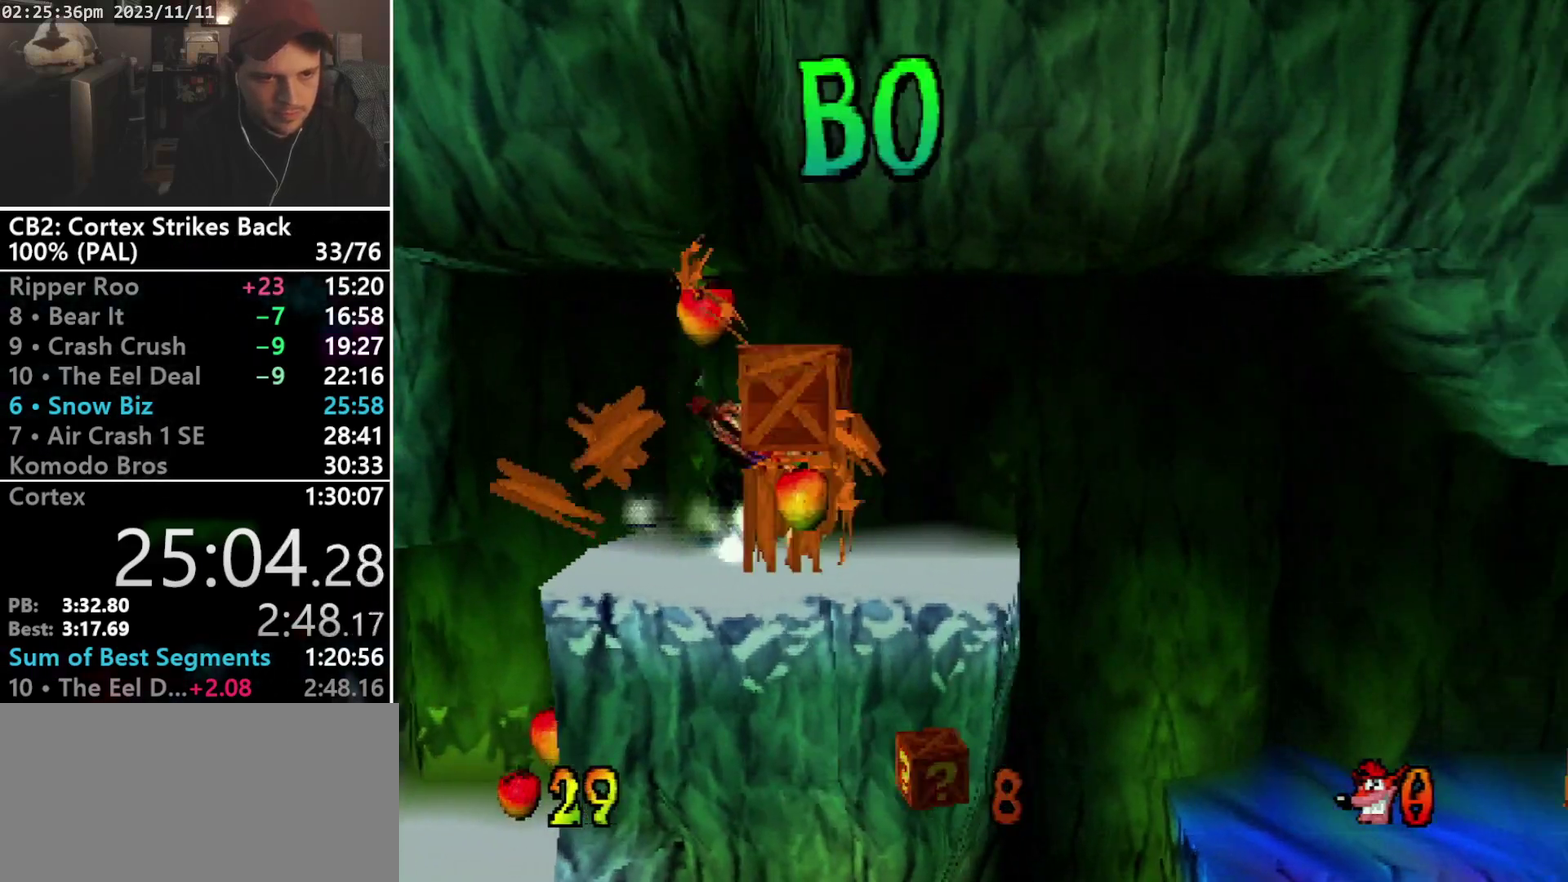
{"buttons": ["DPAD_RIGHT"], "events": [[67, "CROSS", "down"], [200, "CROSS", "up"], [233, "R1", "up"], [233, "SQUARE", "up"]]}
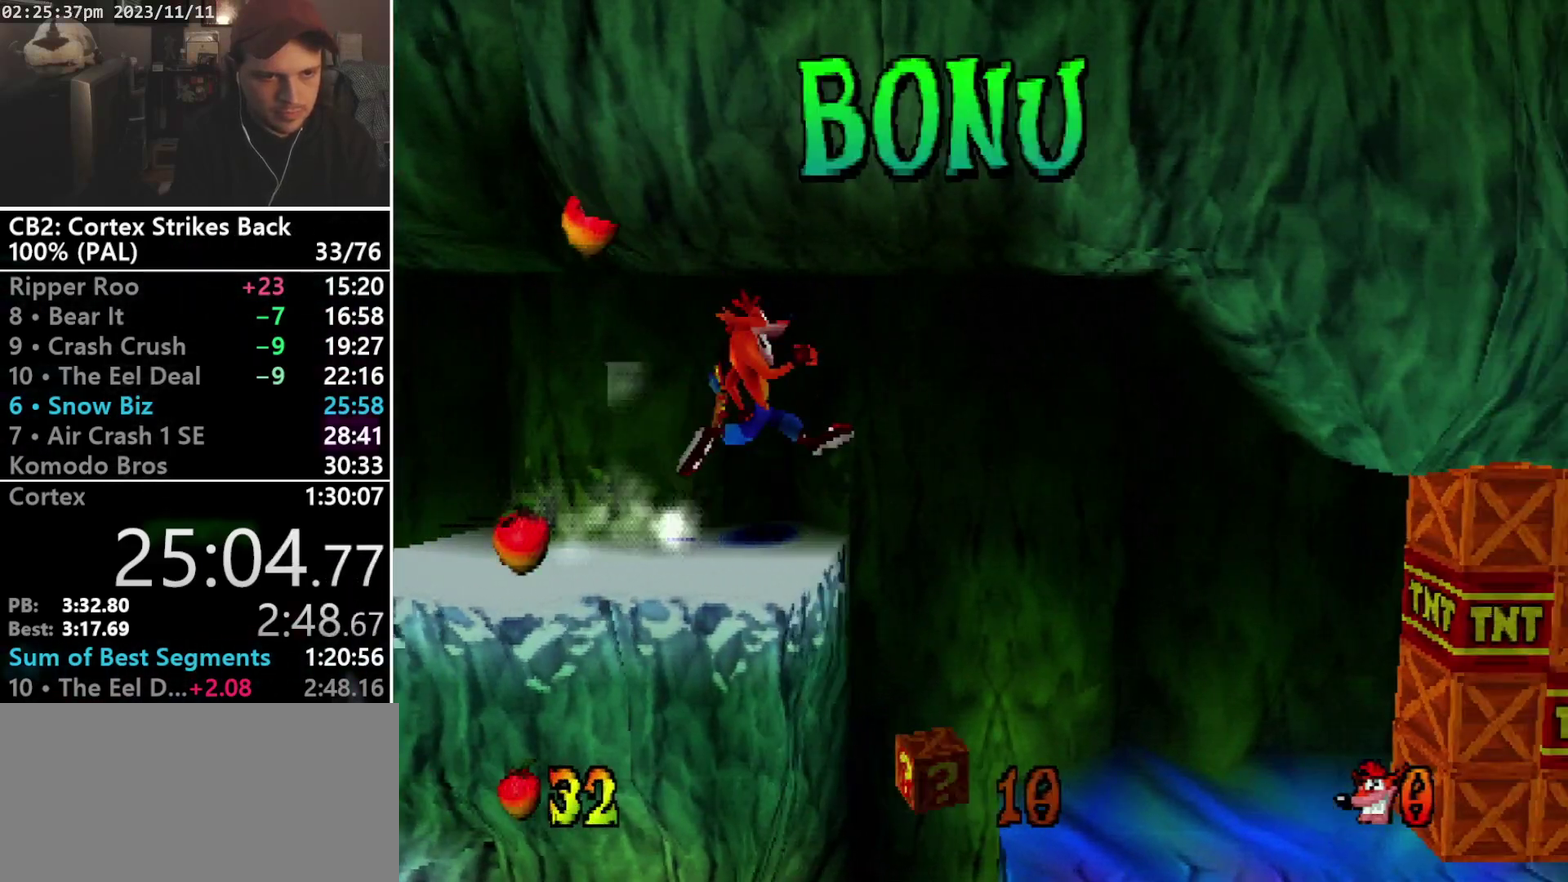
{"buttons": ["DPAD_RIGHT"], "events": [[33, "CROSS", "down"], [233, "CROSS", "up"]]}
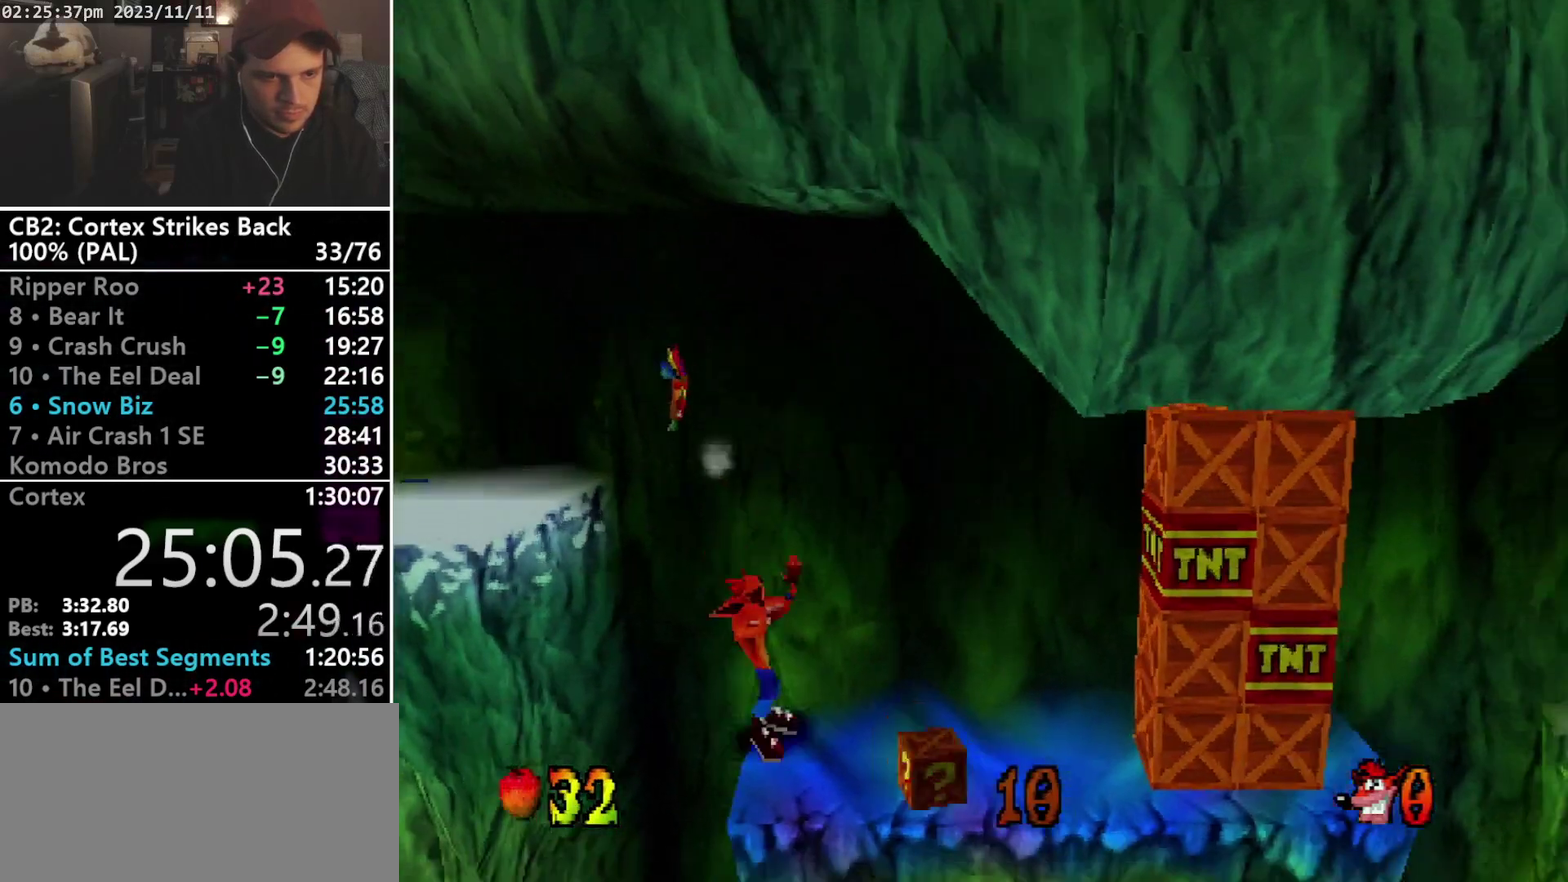
{"buttons": ["CROSS", "SQUARE", "DPAD_RIGHT"], "events": [[300, "CROSS", "down"], [500, "SQUARE", "down"]]}
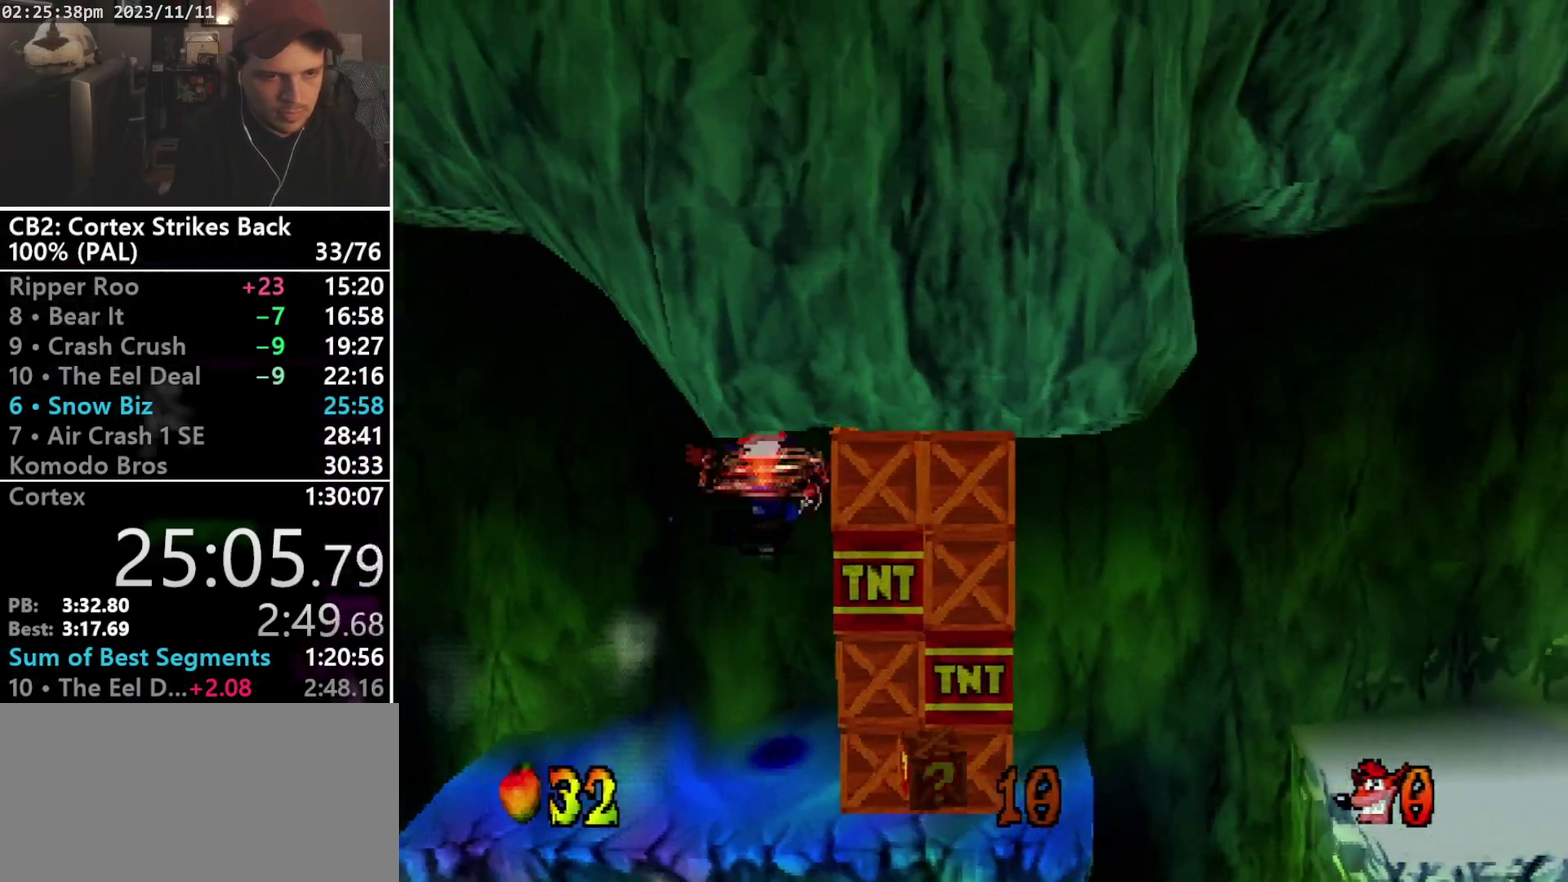
{"buttons": ["DPAD_RIGHT"], "events": [[100, "CROSS", "up"], [167, "SQUARE", "up"]]}
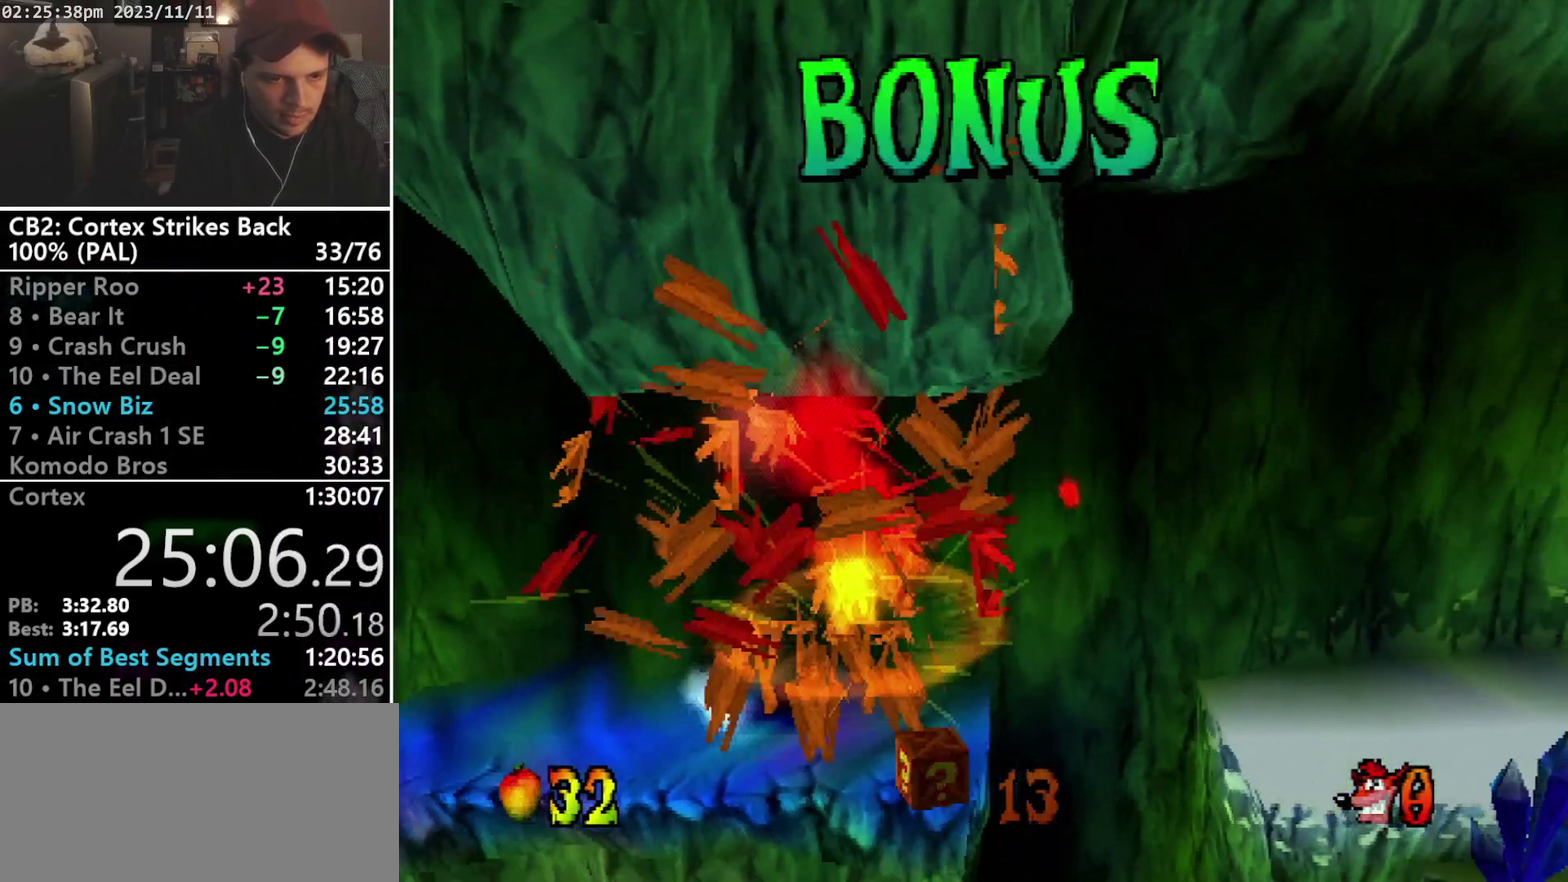
{"buttons": ["CROSS", "DPAD_RIGHT"], "events": [[367, "CROSS", "down"]]}
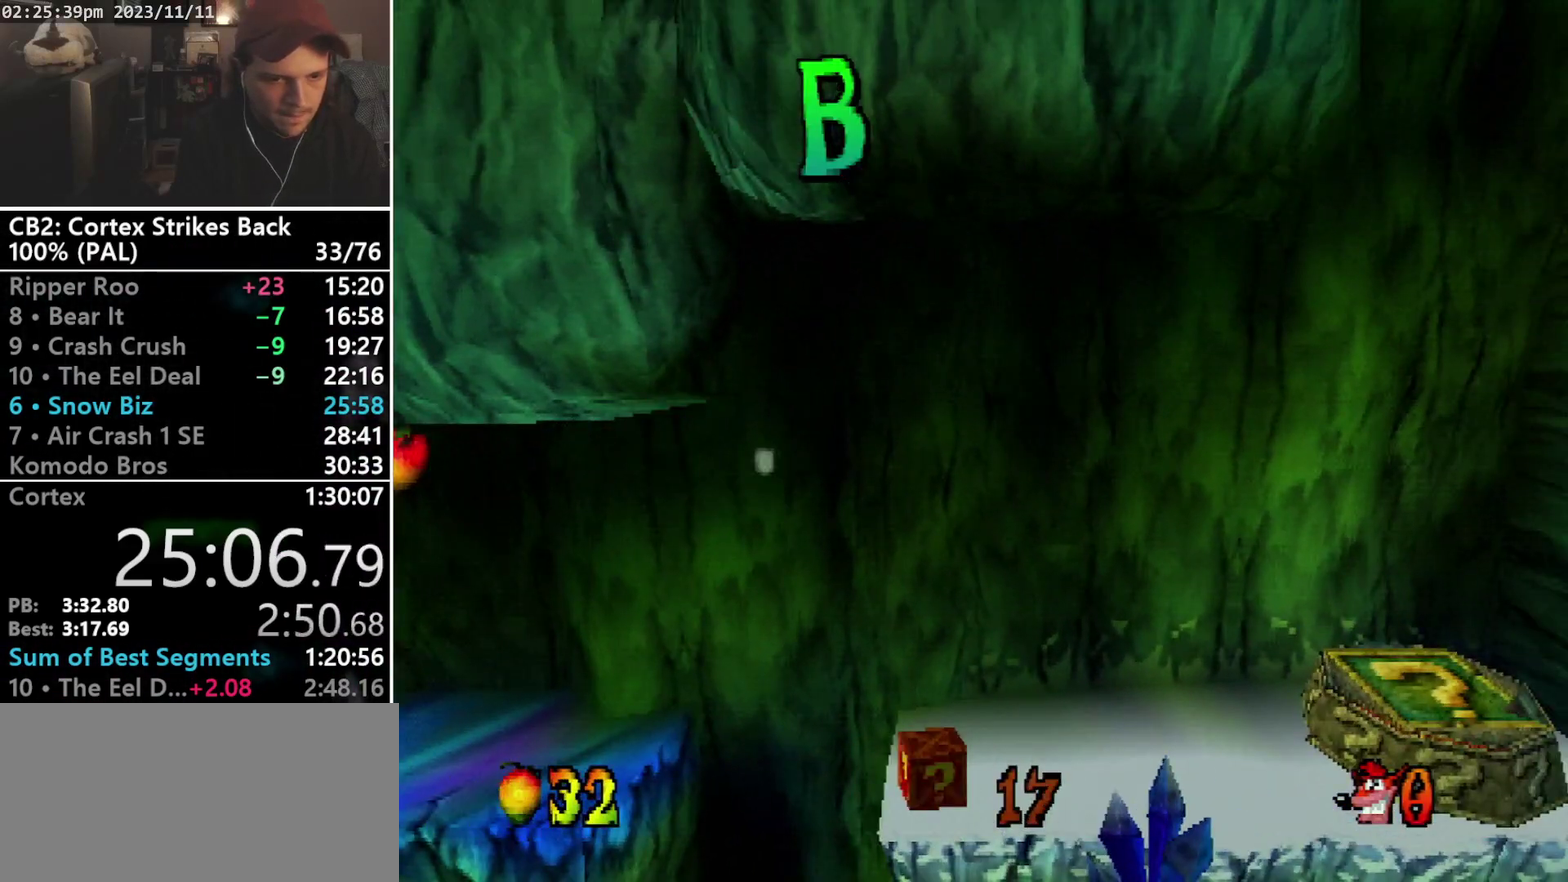
{"buttons": ["DPAD_RIGHT"], "events": [[167, "CROSS", "up"]]}
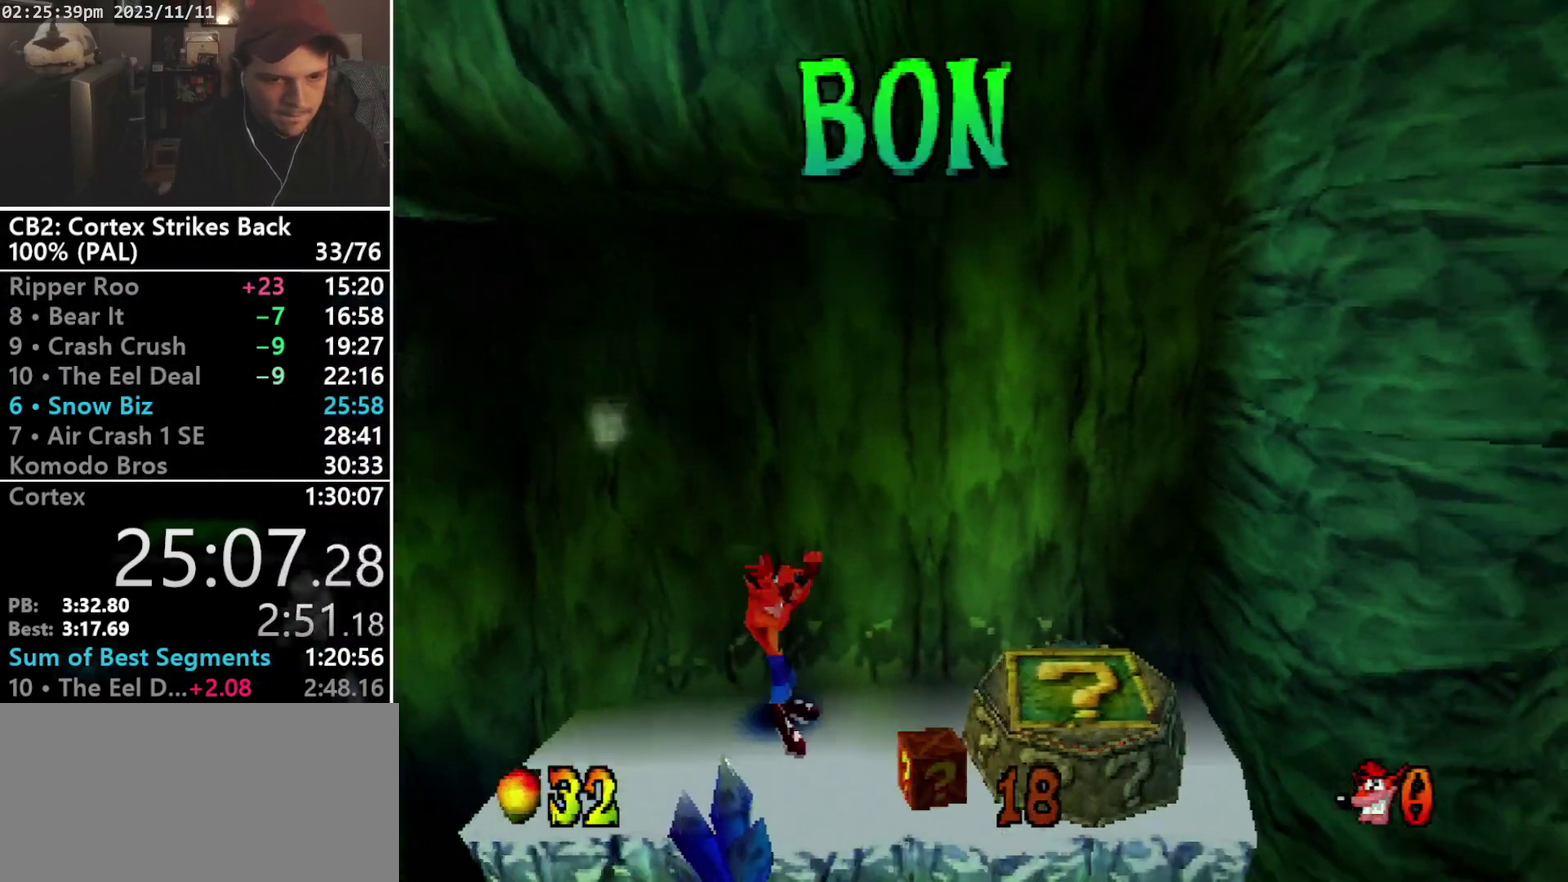
{"buttons": ["DPAD_RIGHT"], "events": [[100, "CROSS", "down"], [167, "CROSS", "up"]]}
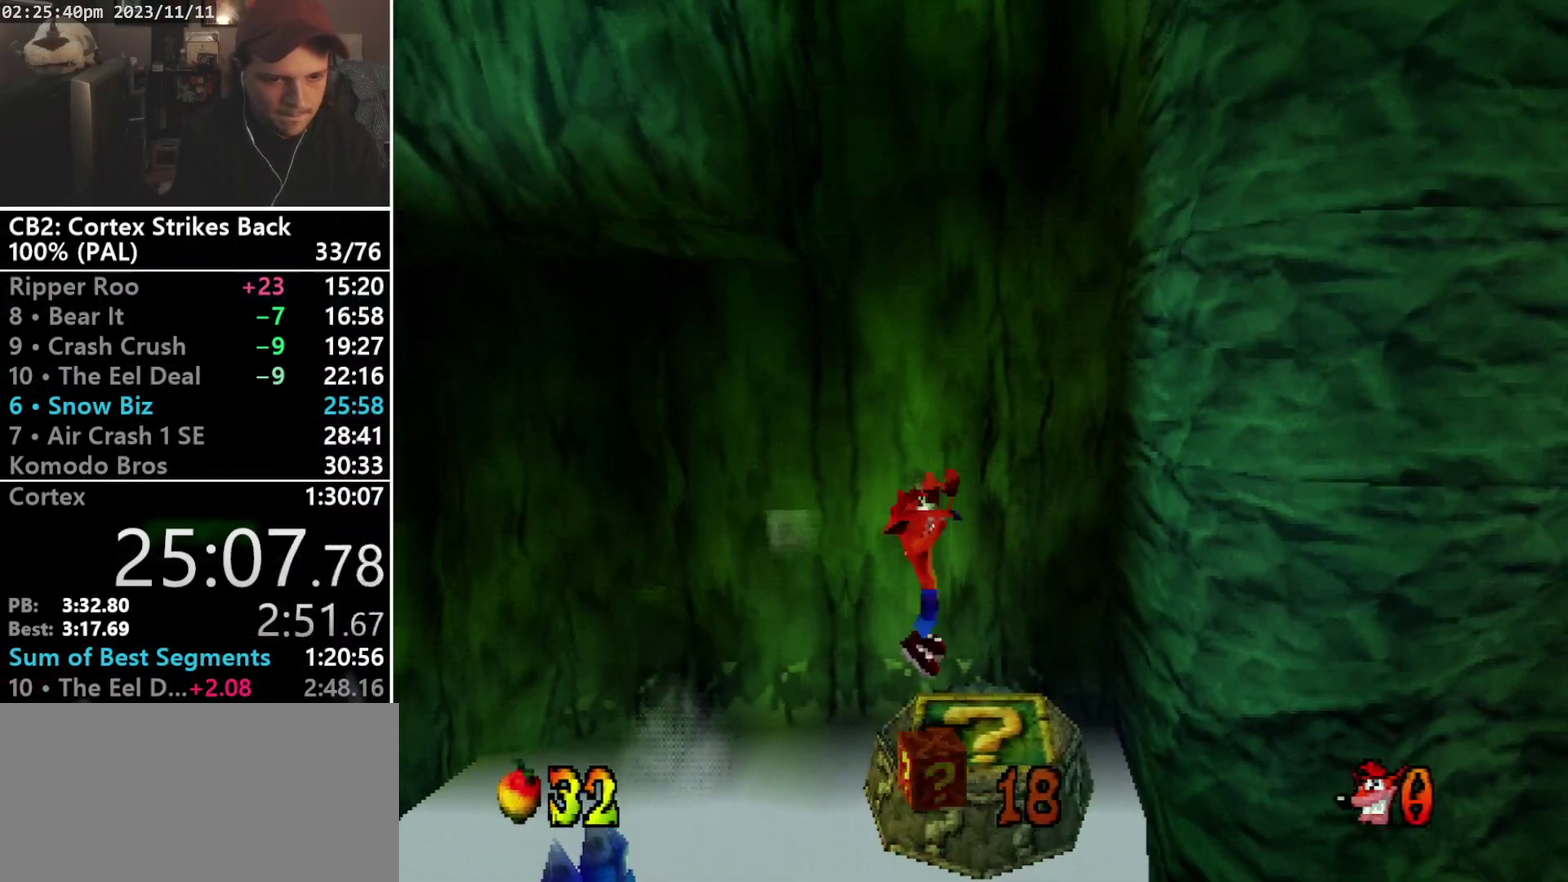
{"buttons": [], "events": [[100, "DPAD_DOWN", "down"], [100, "DPAD_RIGHT", "up"], [200, "DPAD_DOWN", "up"]]}
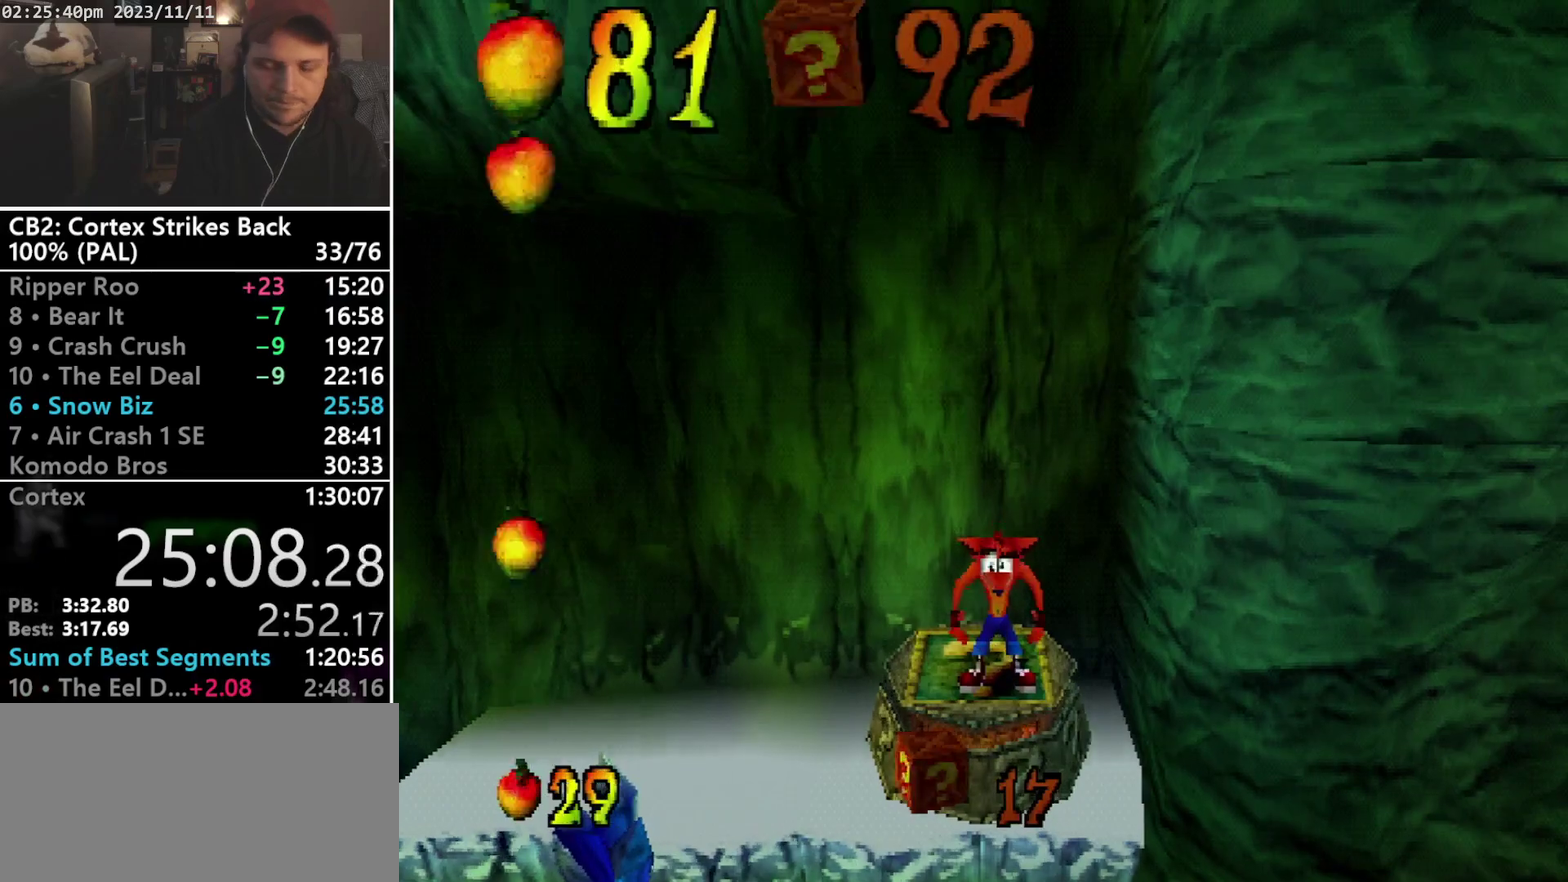
{"buttons": [], "events": []}
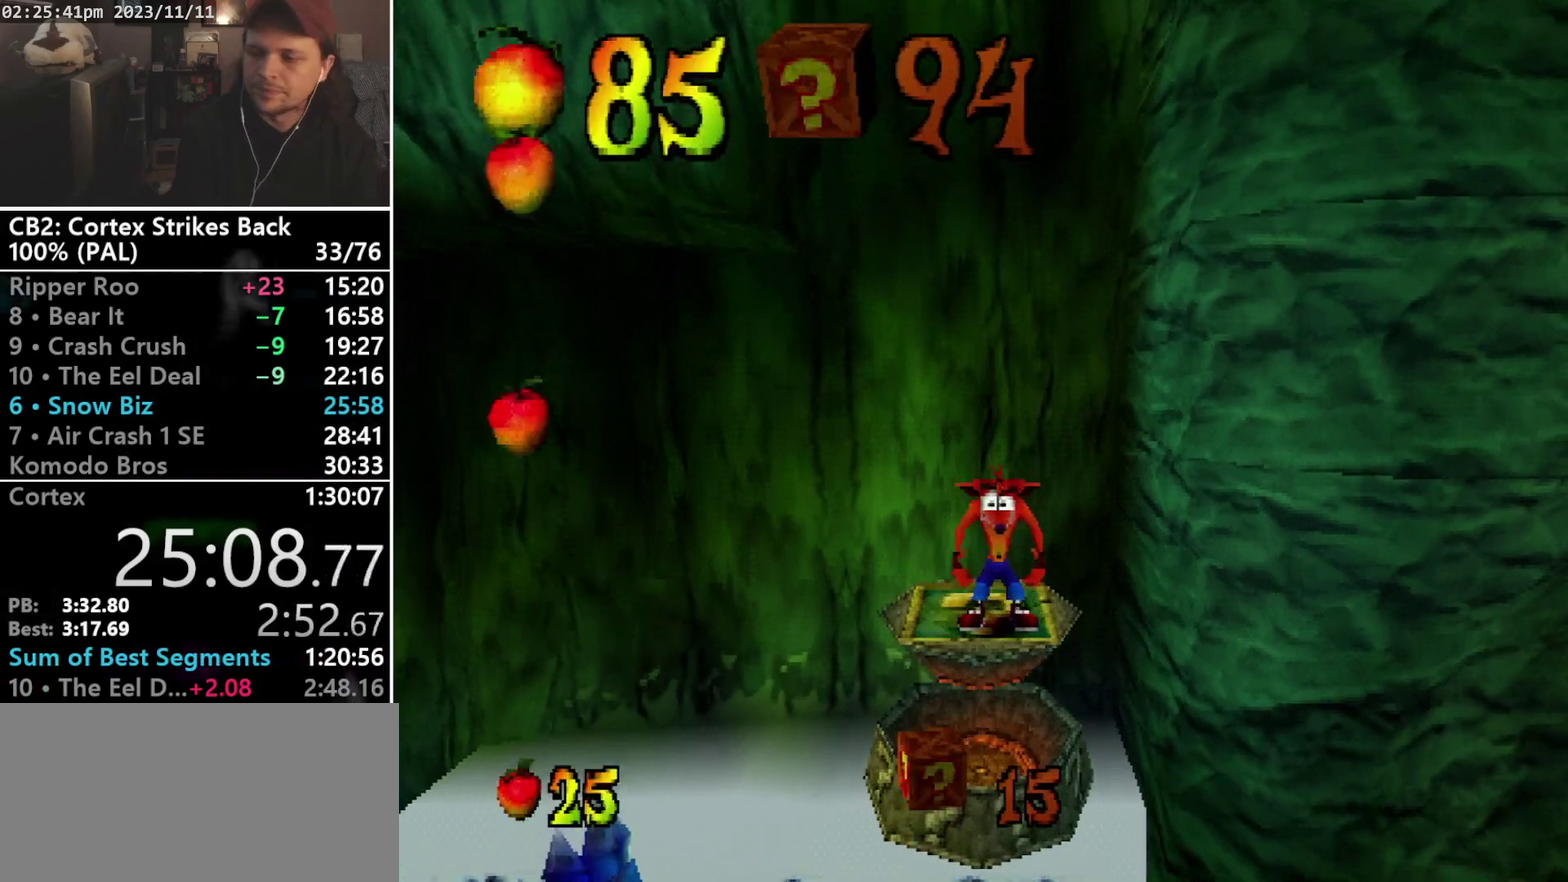
{"buttons": [], "events": []}
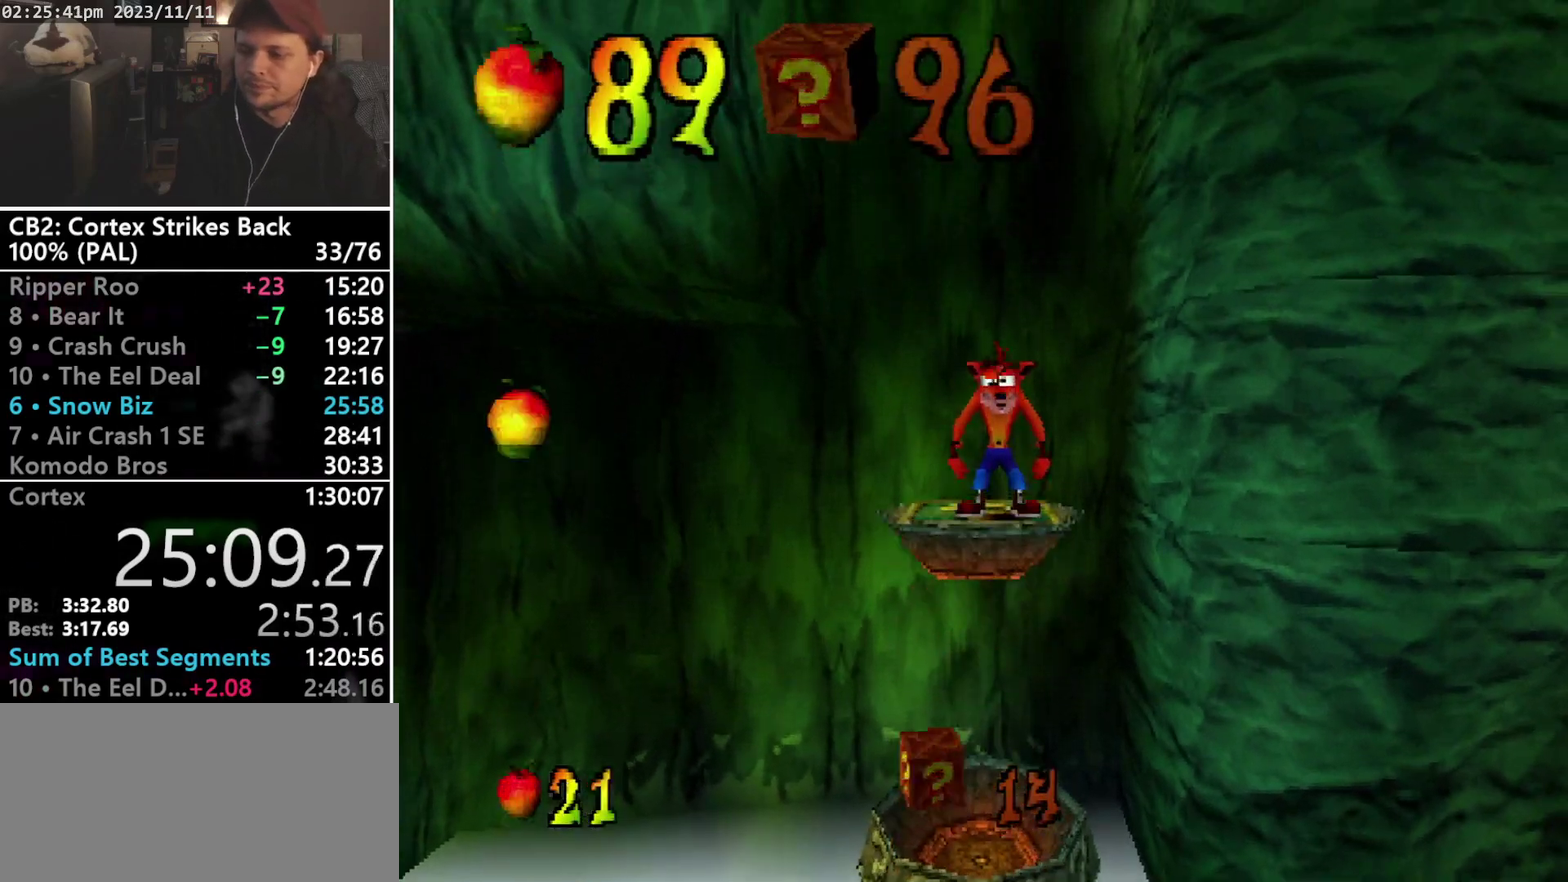
{"buttons": [], "events": []}
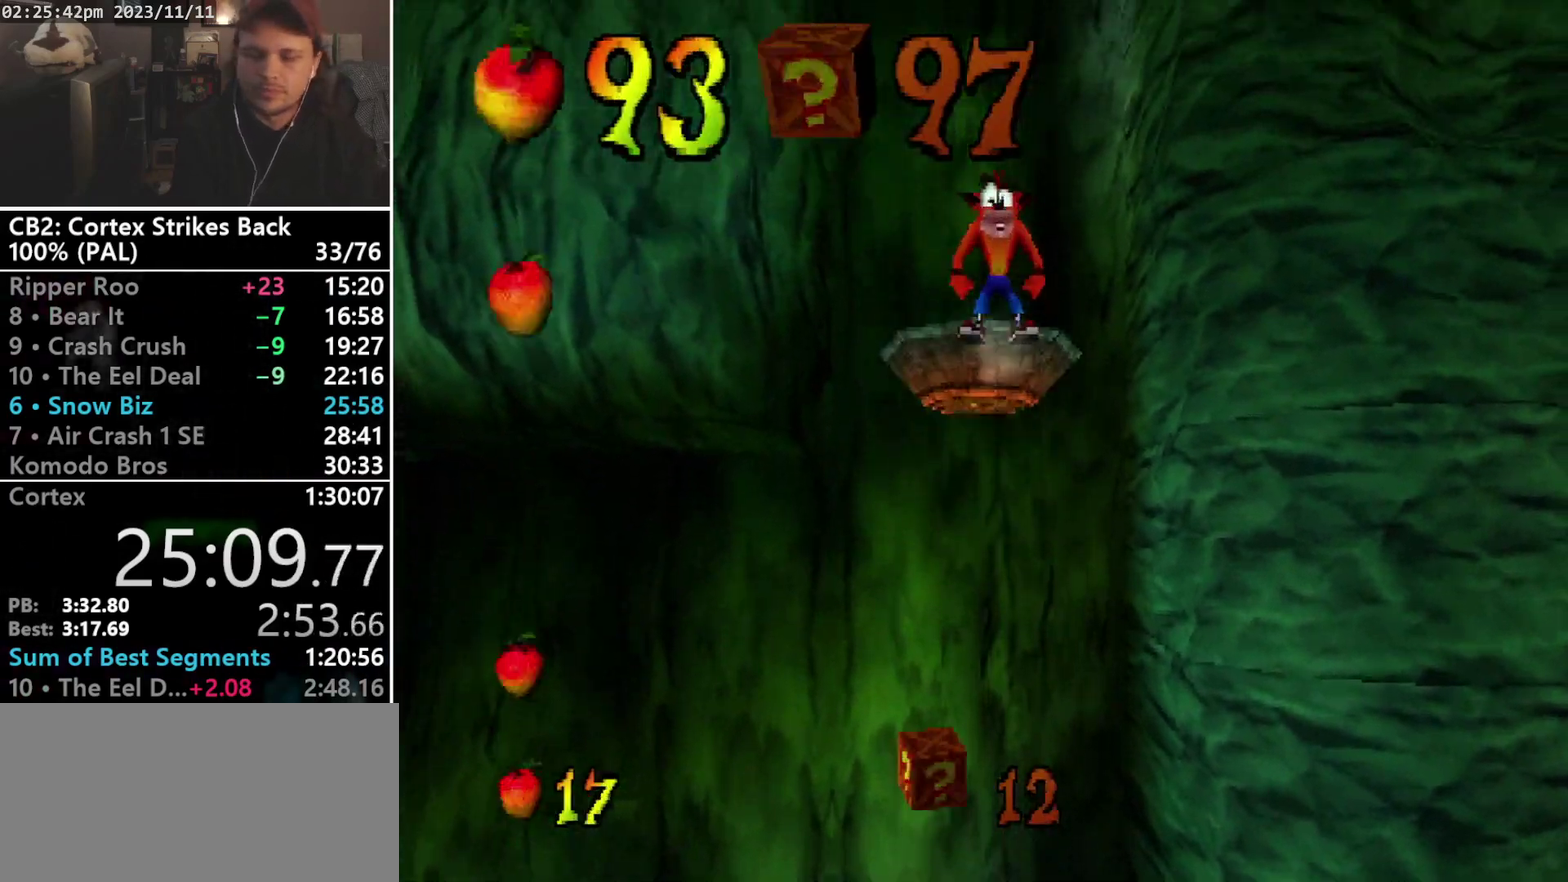
{"buttons": [], "events": []}
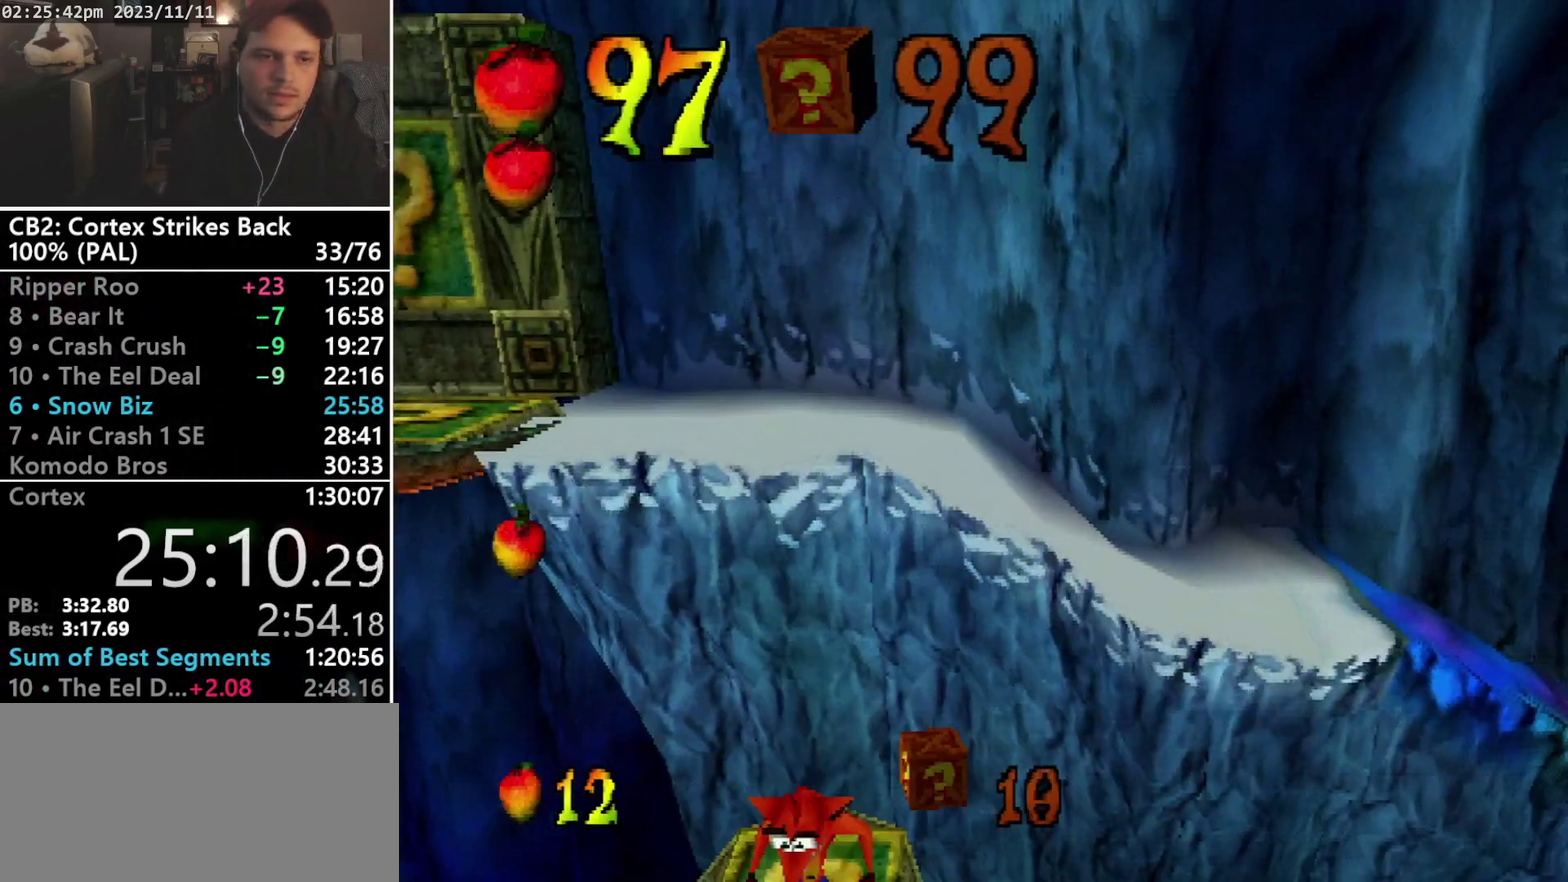
{"buttons": ["DPAD_UP"], "events": [[300, "DPAD_UP", "down"]]}
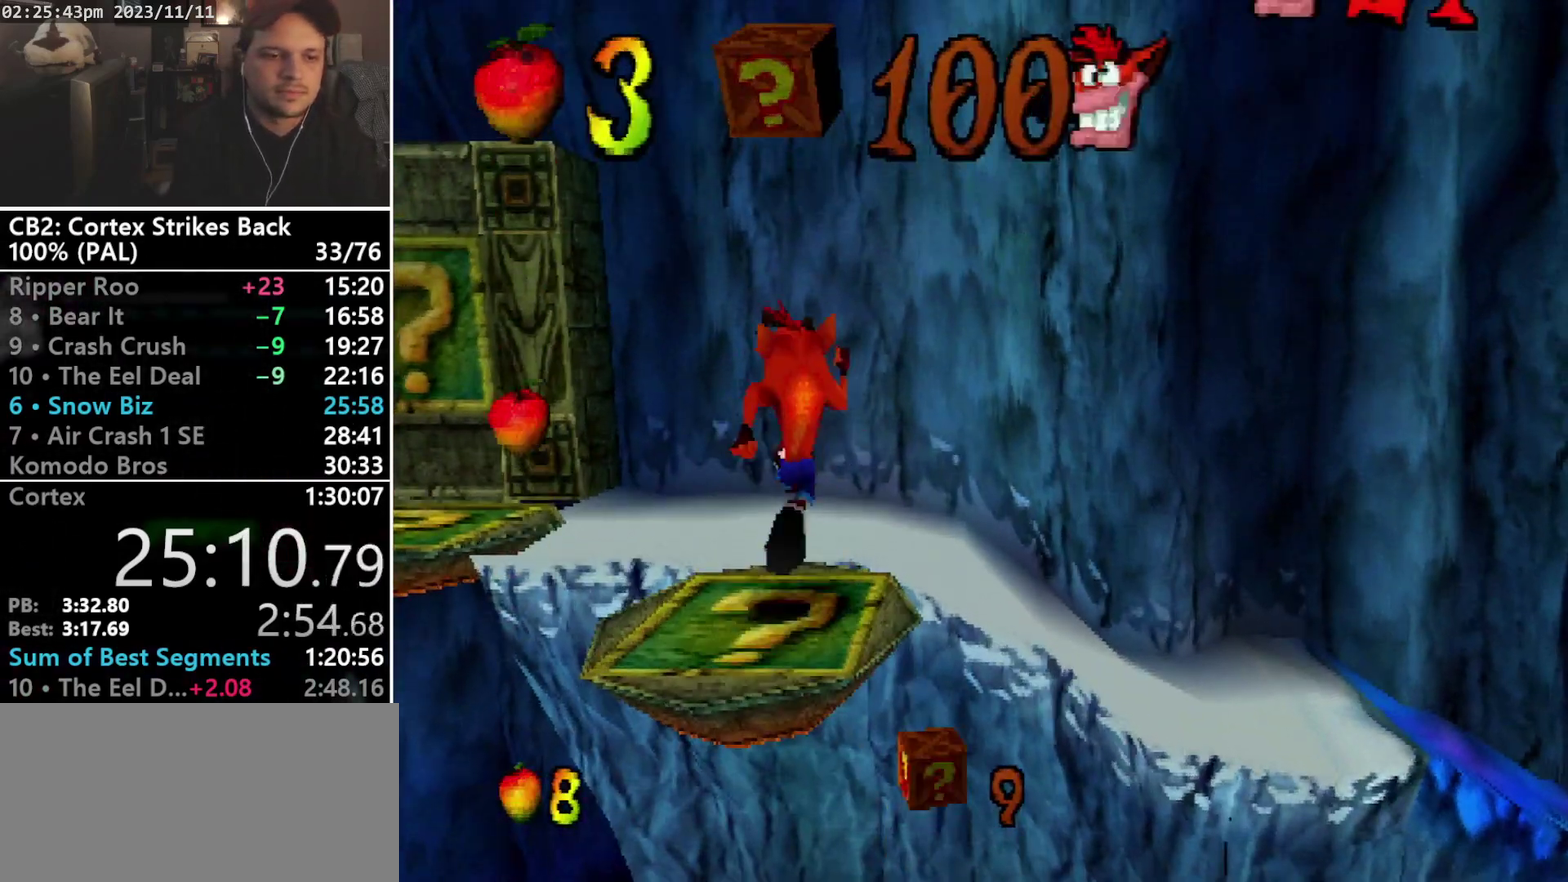
{"buttons": ["DPAD_RIGHT"], "events": [[67, "DPAD_RIGHT", "down"], [467, "DPAD_UP", "up"]]}
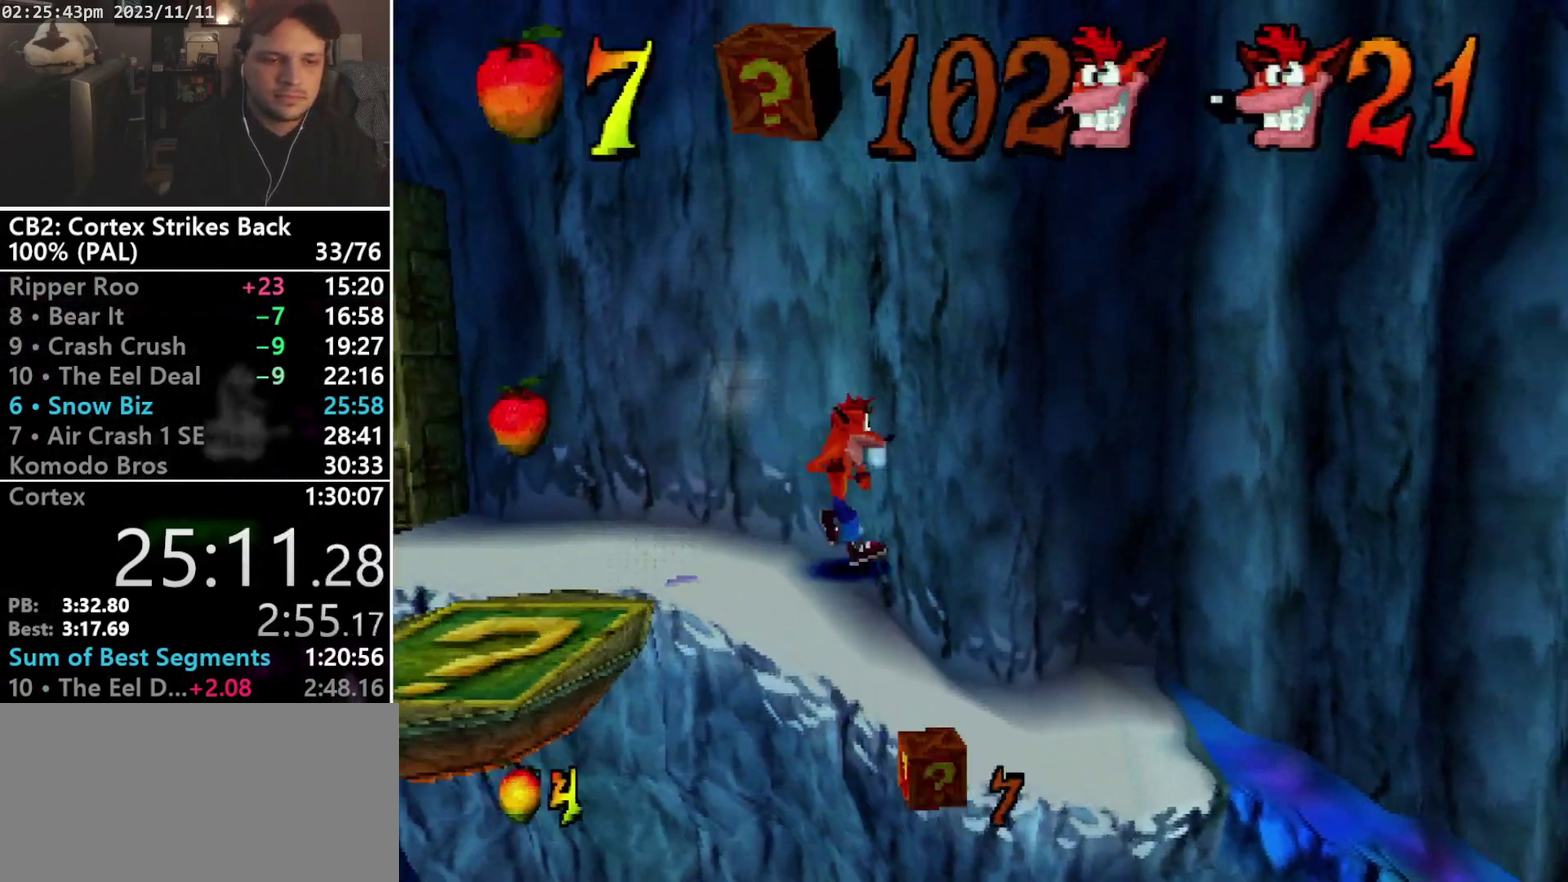
{"buttons": ["SQUARE", "R1"], "events": [[133, "R1", "down"], [267, "DPAD_RIGHT", "up"], [367, "SQUARE", "down"]]}
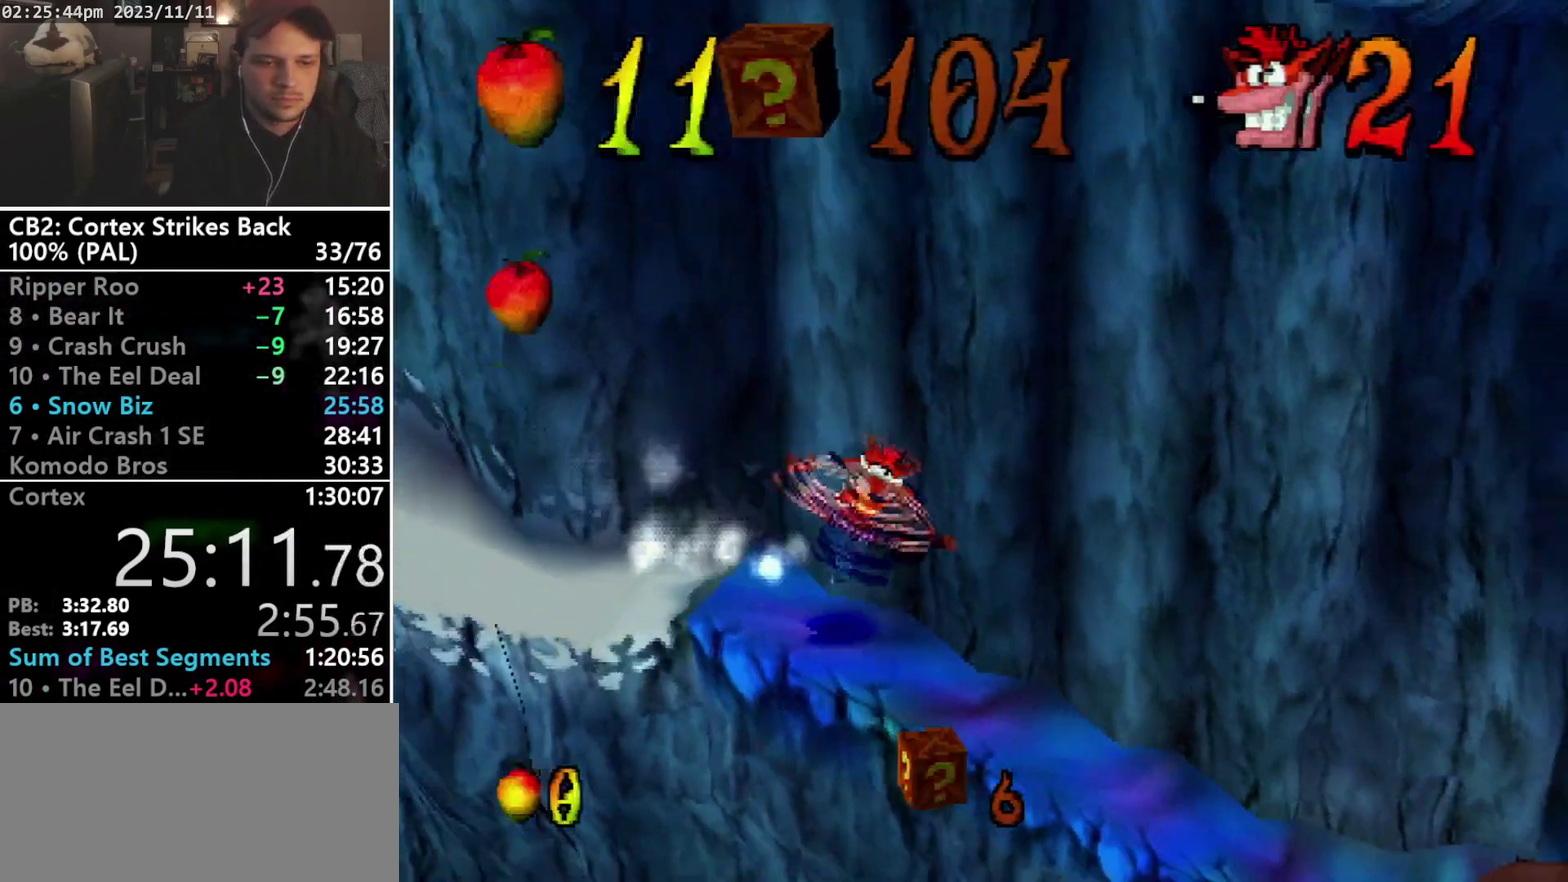
{"buttons": ["R1", "DPAD_RIGHT"], "events": [[167, "DPAD_RIGHT", "down"], [200, "R1", "up"], [200, "SQUARE", "up"], [333, "R1", "down"]]}
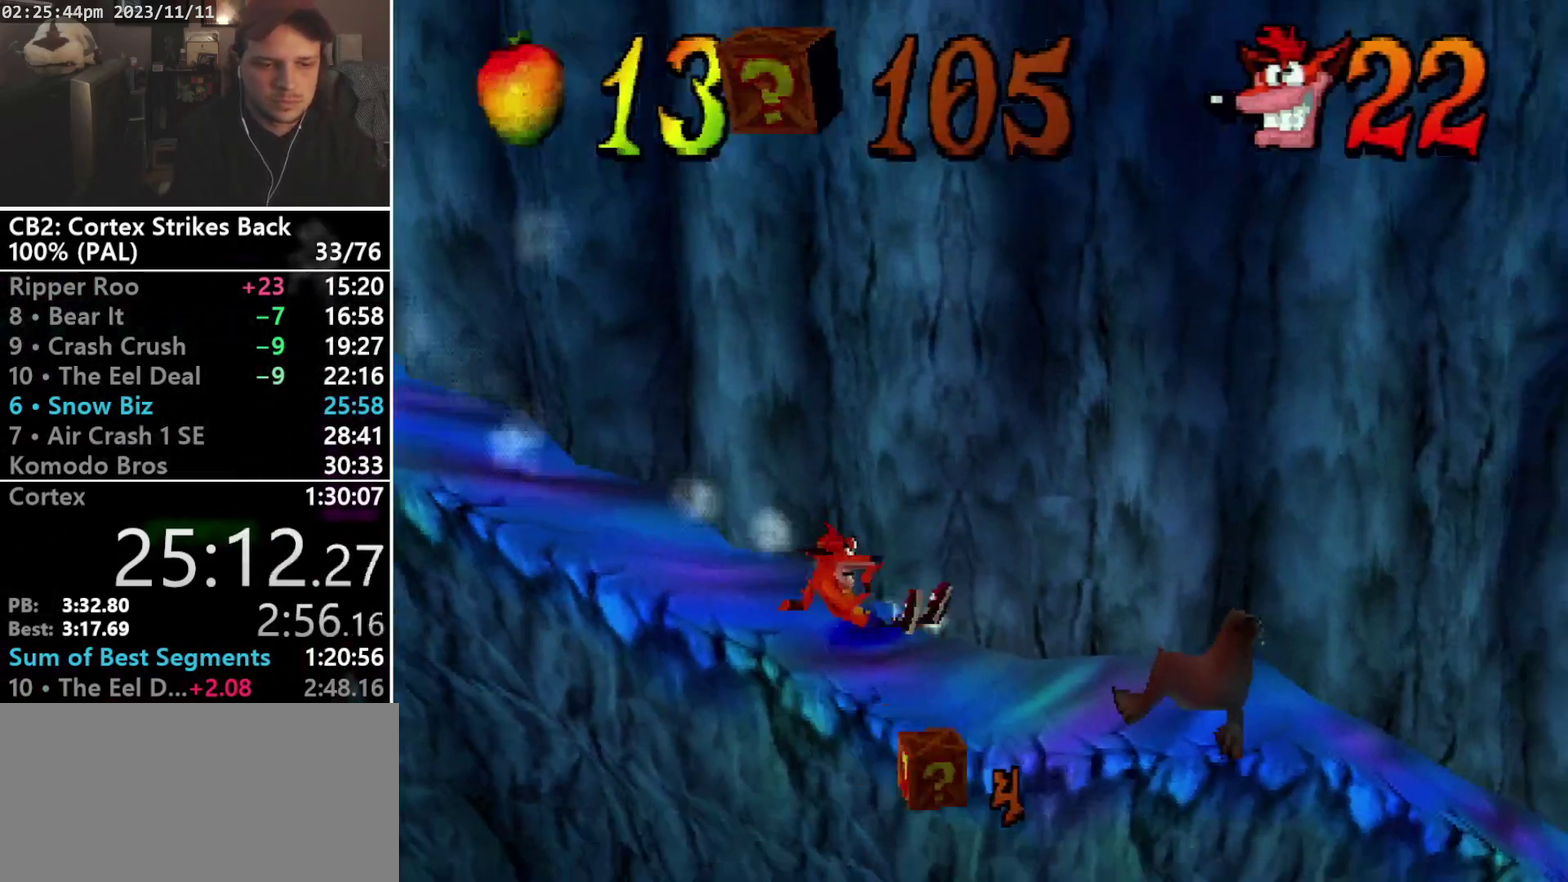
{"buttons": ["SQUARE", "R1", "DPAD_RIGHT"], "events": [[33, "DPAD_RIGHT", "up"], [100, "SQUARE", "down"], [467, "DPAD_RIGHT", "down"]]}
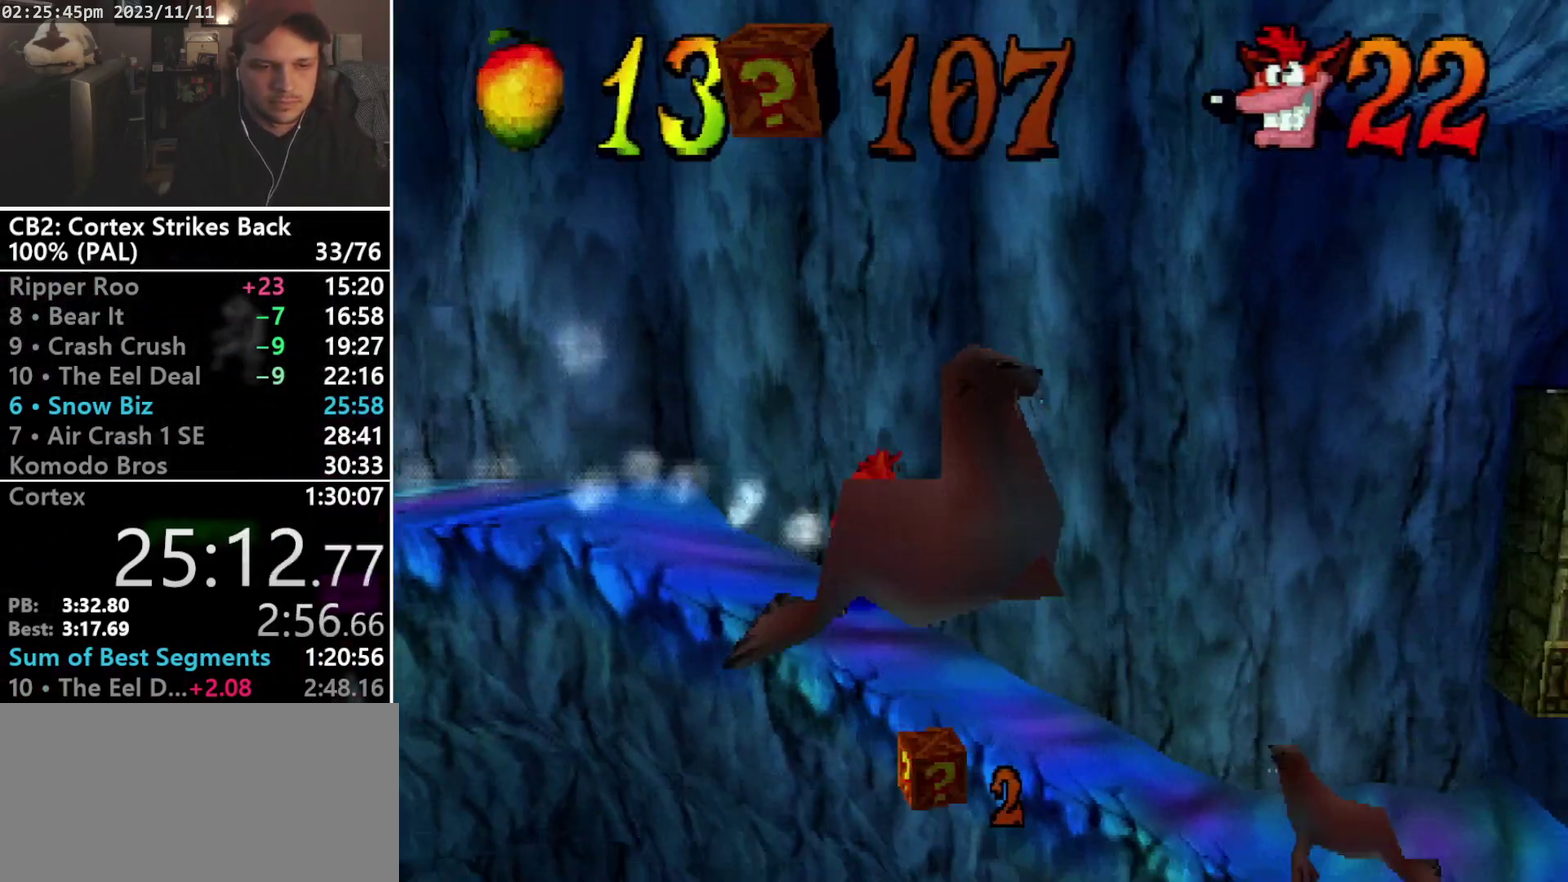
{"buttons": ["SQUARE", "R1"], "events": [[33, "R1", "up"], [33, "SQUARE", "up"], [200, "R1", "down"], [367, "DPAD_RIGHT", "up"], [367, "SQUARE", "down"]]}
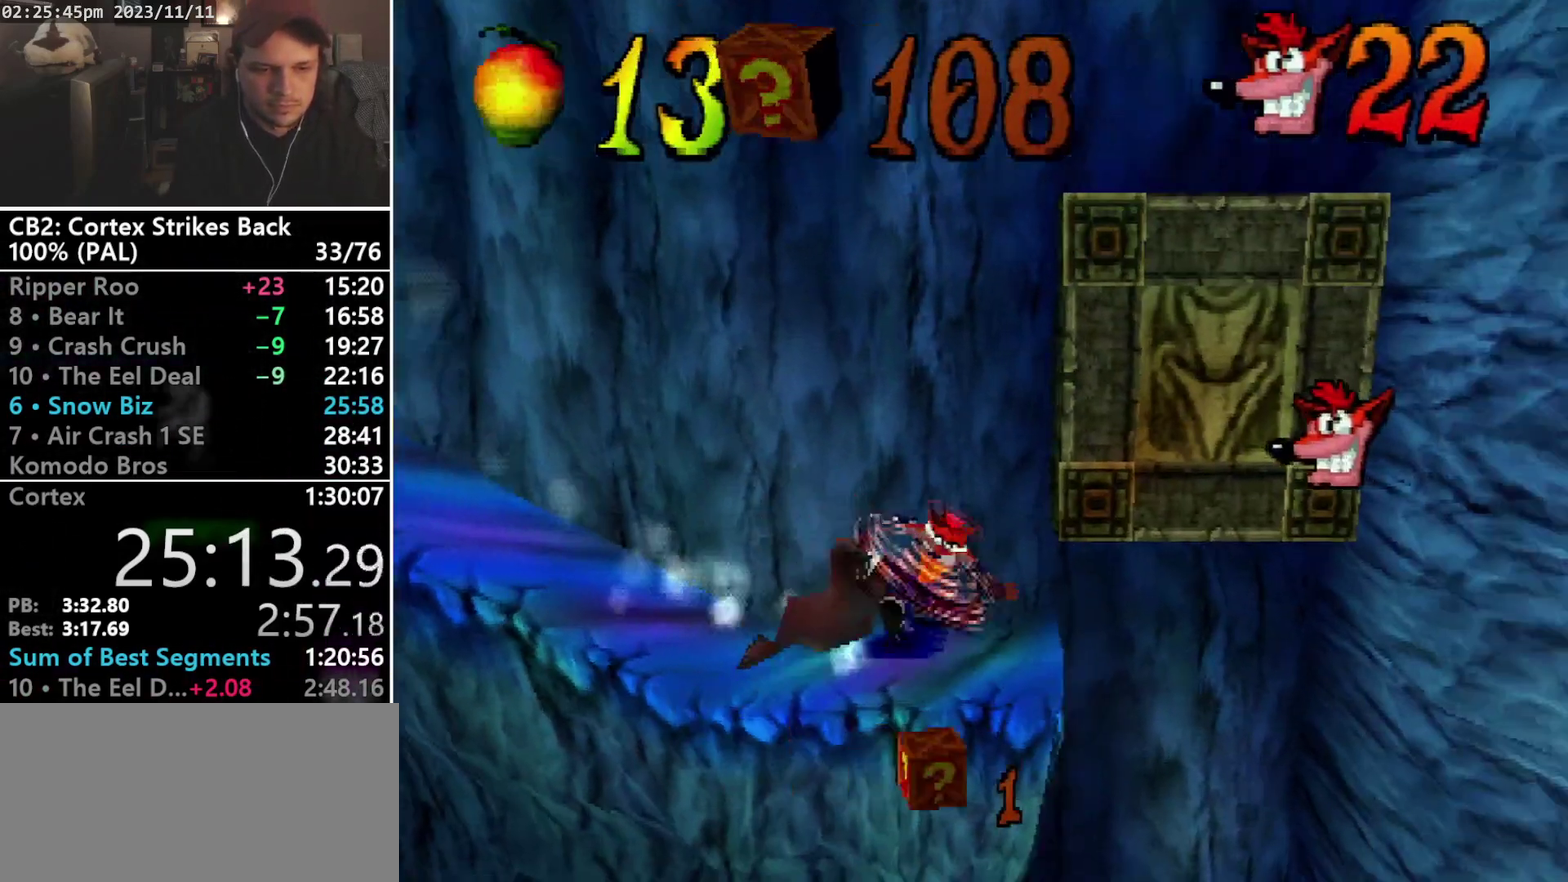
{"buttons": [], "events": [[200, "DPAD_RIGHT", "down"], [267, "R1", "up"], [267, "SQUARE", "up"], [467, "DPAD_RIGHT", "up"]]}
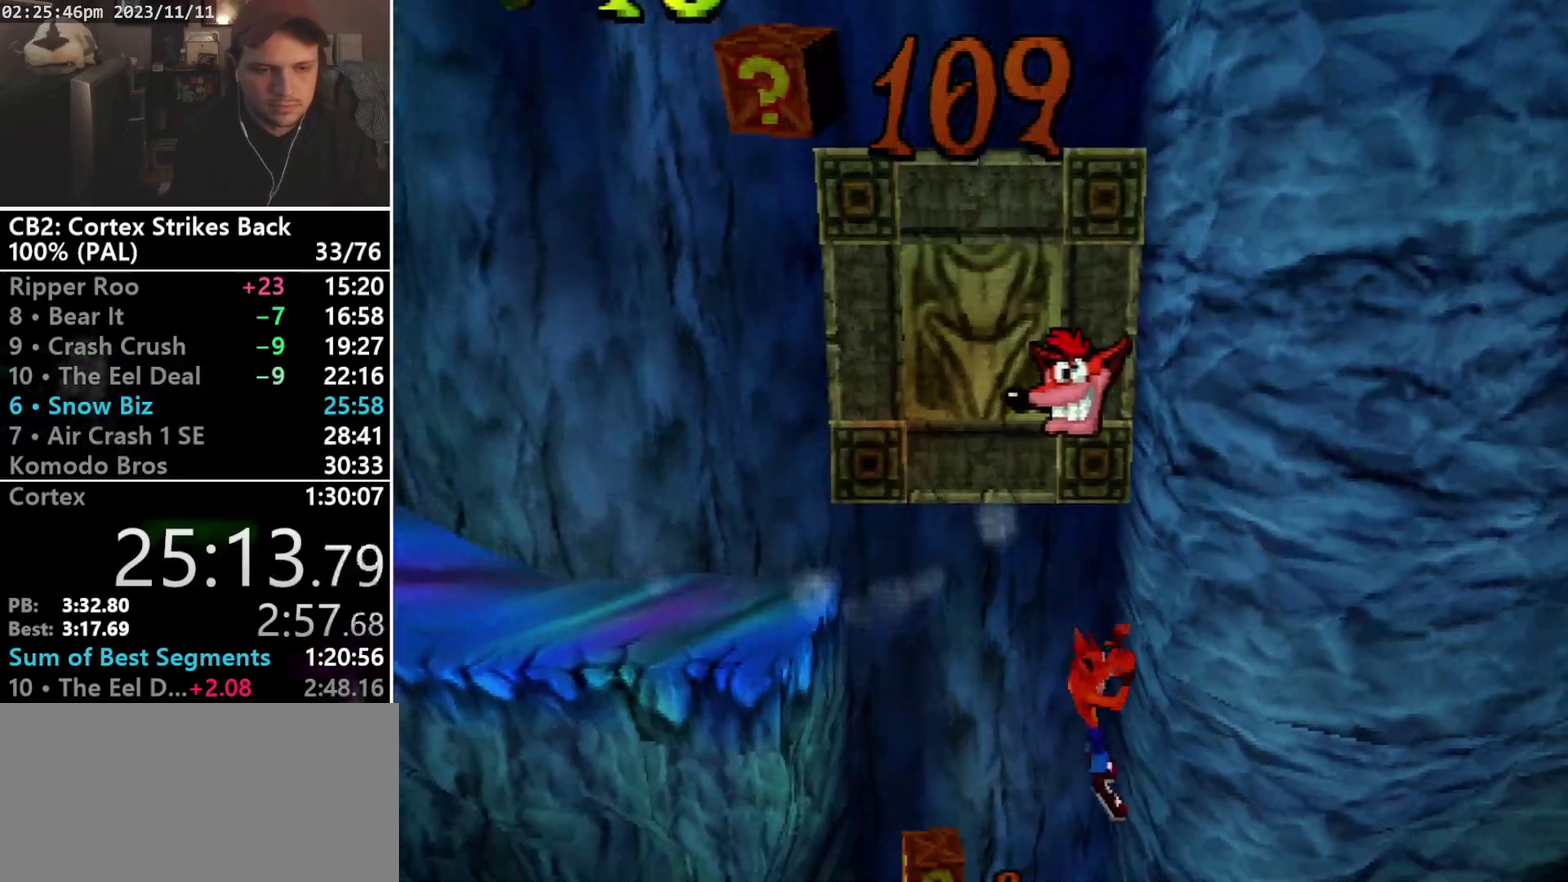
{"buttons": ["DPAD_UP"], "events": [[267, "DPAD_UP", "down"], [367, "TRIANGLE", "down"], [500, "TRIANGLE", "up"]]}
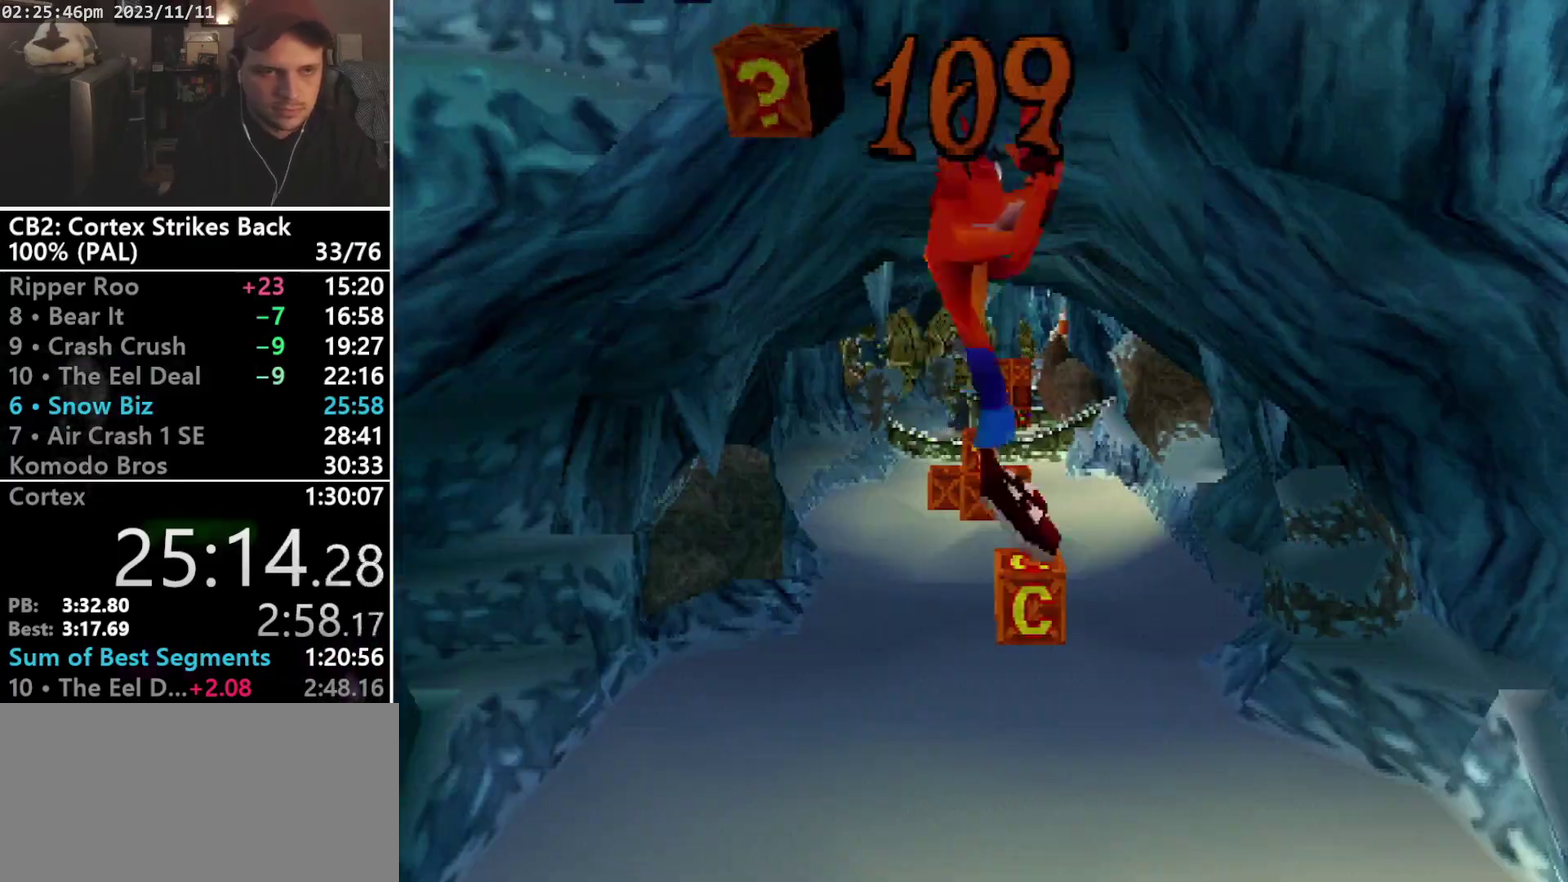
{"buttons": ["R1", "DPAD_UP"], "events": [[400, "R1", "down"]]}
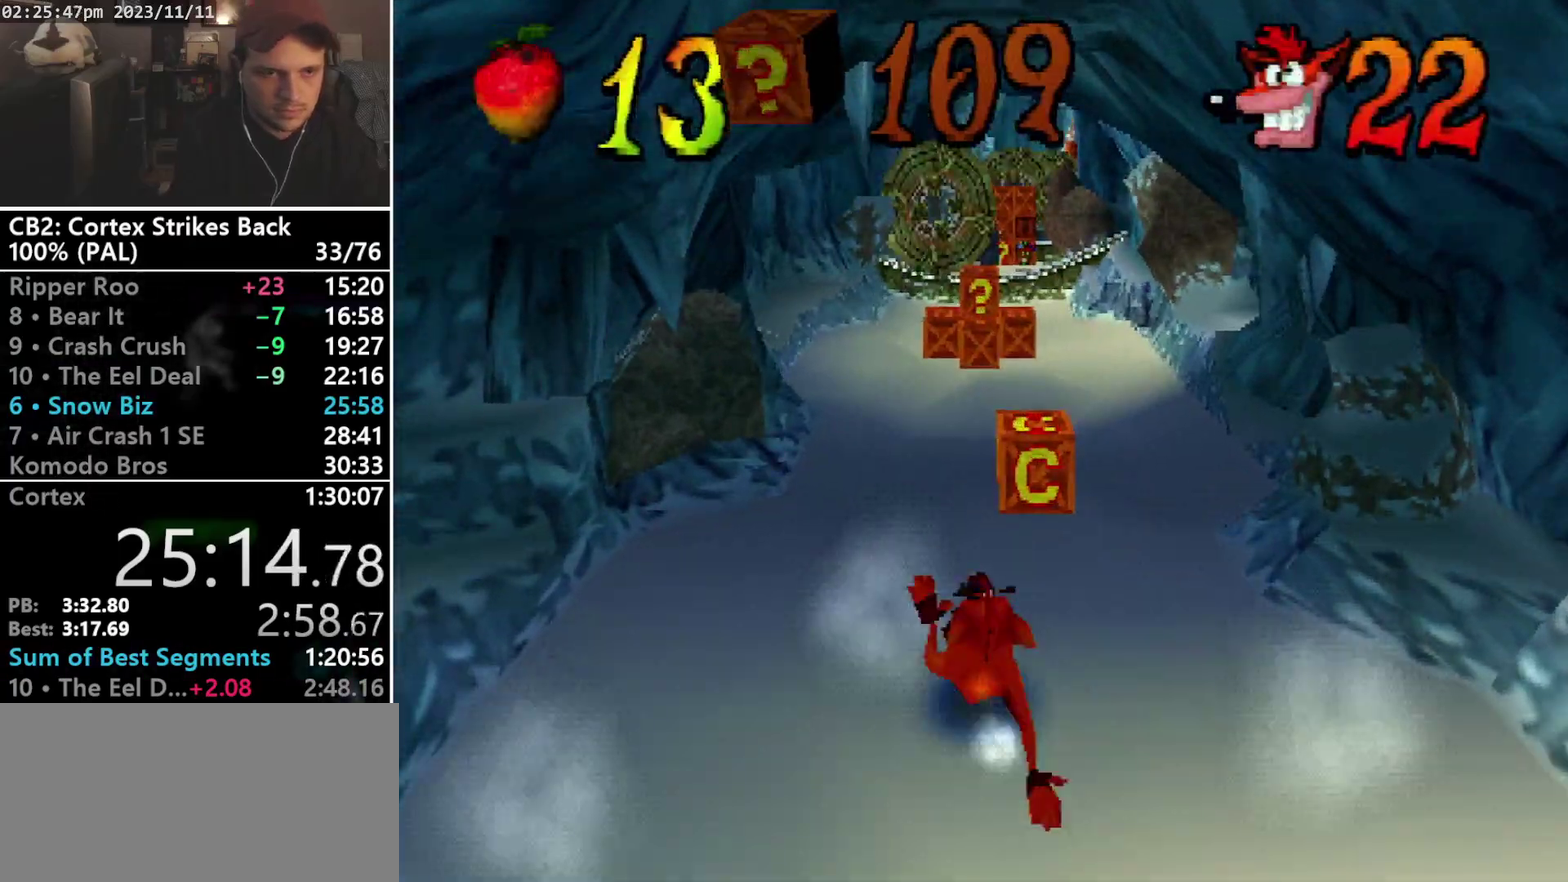
{"buttons": ["DPAD_UP"], "events": [[33, "DPAD_UP", "up"], [133, "SQUARE", "down"], [500, "DPAD_UP", "down"], [500, "R1", "up"], [500, "SQUARE", "up"]]}
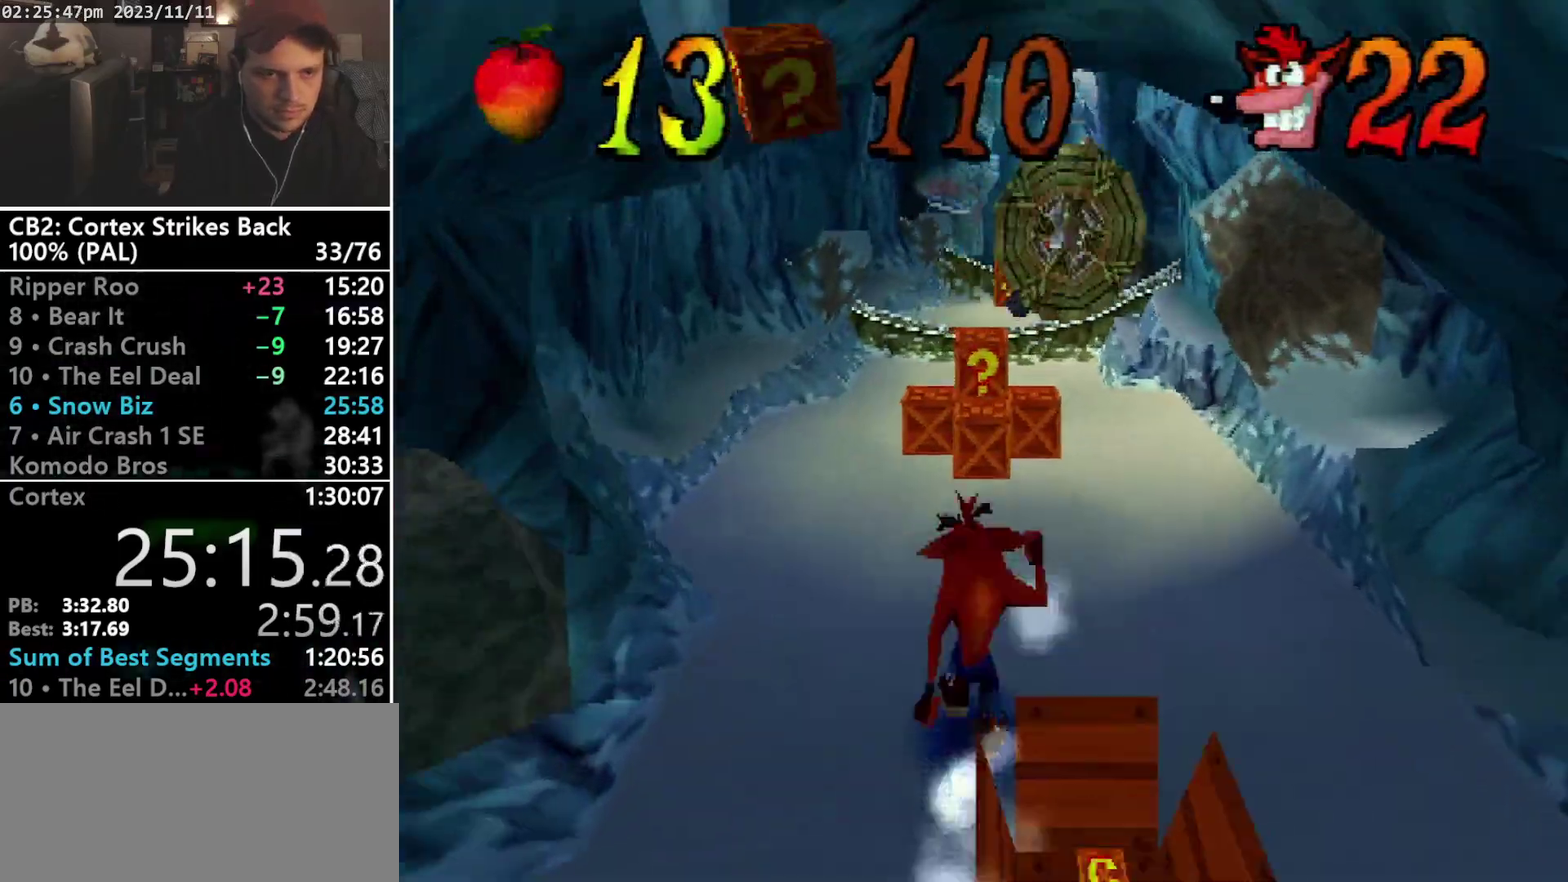
{"buttons": ["SQUARE", "R1"], "events": [[67, "R1", "down"], [200, "DPAD_UP", "up"], [300, "SQUARE", "down"]]}
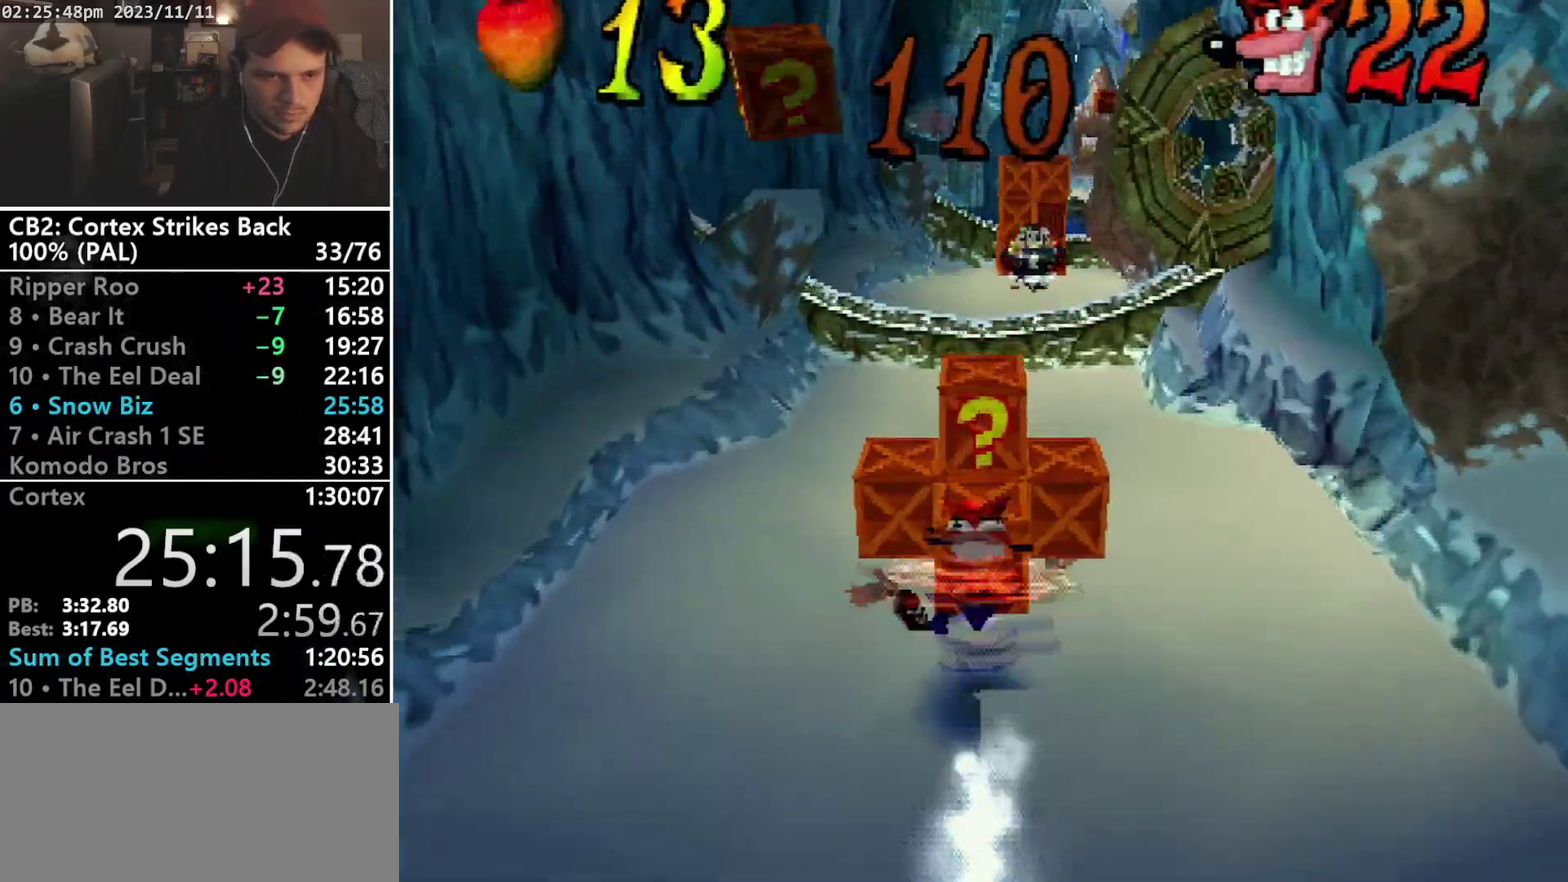
{"buttons": ["SQUARE", "R1", "DPAD_UP", "DPAD_RIGHT"], "events": [[133, "DPAD_UP", "down"], [133, "R1", "up"], [133, "SQUARE", "up"], [233, "R1", "down"], [433, "SQUARE", "down"], [467, "DPAD_RIGHT", "down"]]}
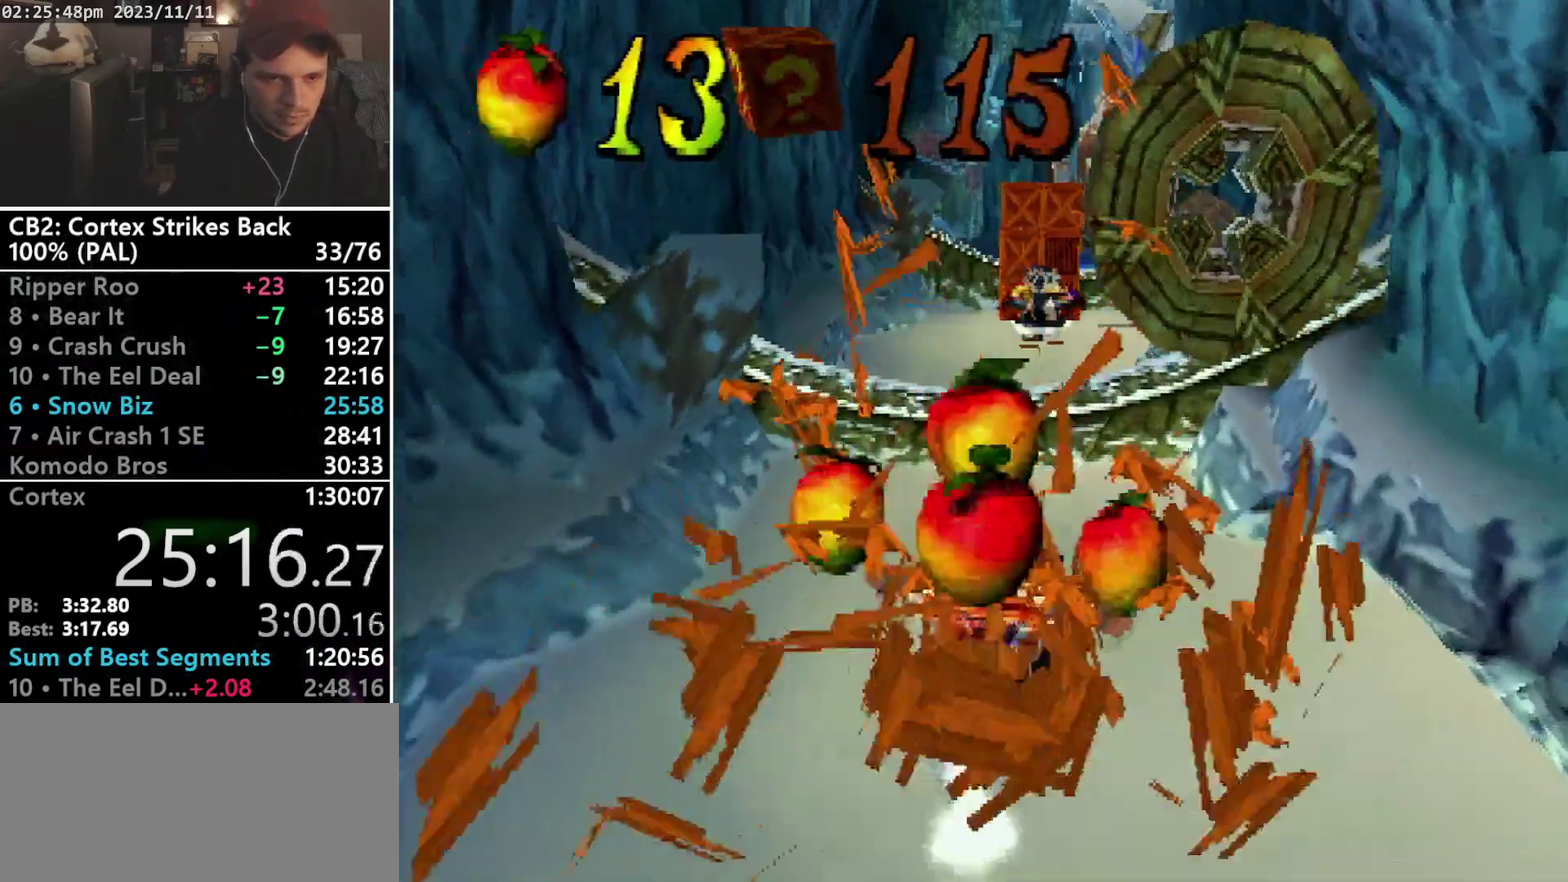
{"buttons": ["DPAD_UP"], "events": [[200, "R1", "up"], [233, "SQUARE", "up"], [433, "DPAD_RIGHT", "up"]]}
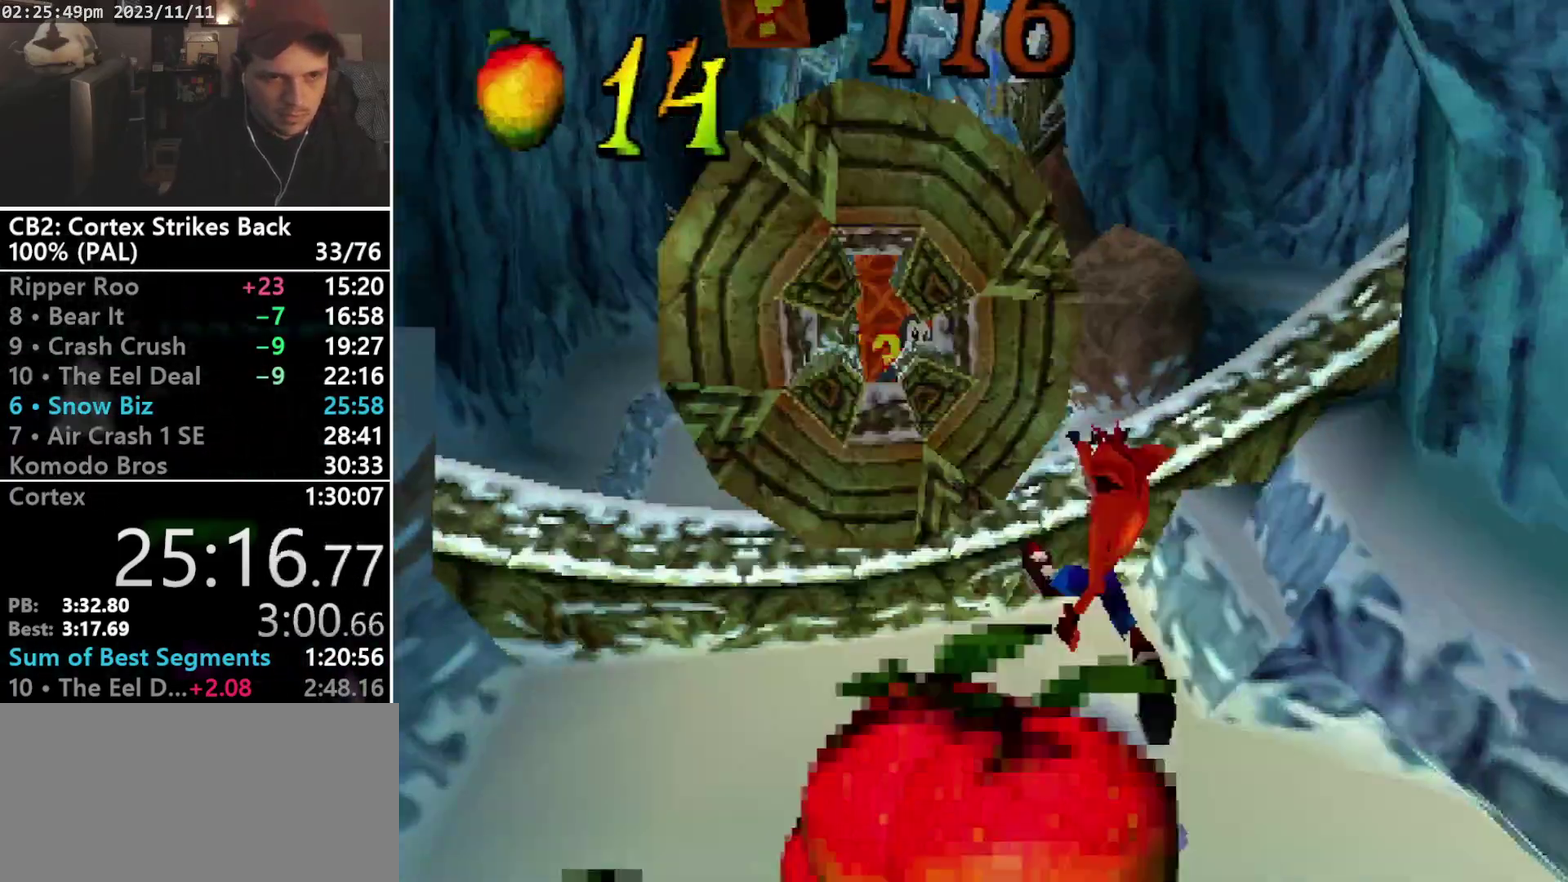
{"buttons": ["DPAD_UP"], "events": [[33, "CROSS", "down"], [267, "DPAD_LEFT", "down"], [433, "CROSS", "up"], [467, "DPAD_LEFT", "up"]]}